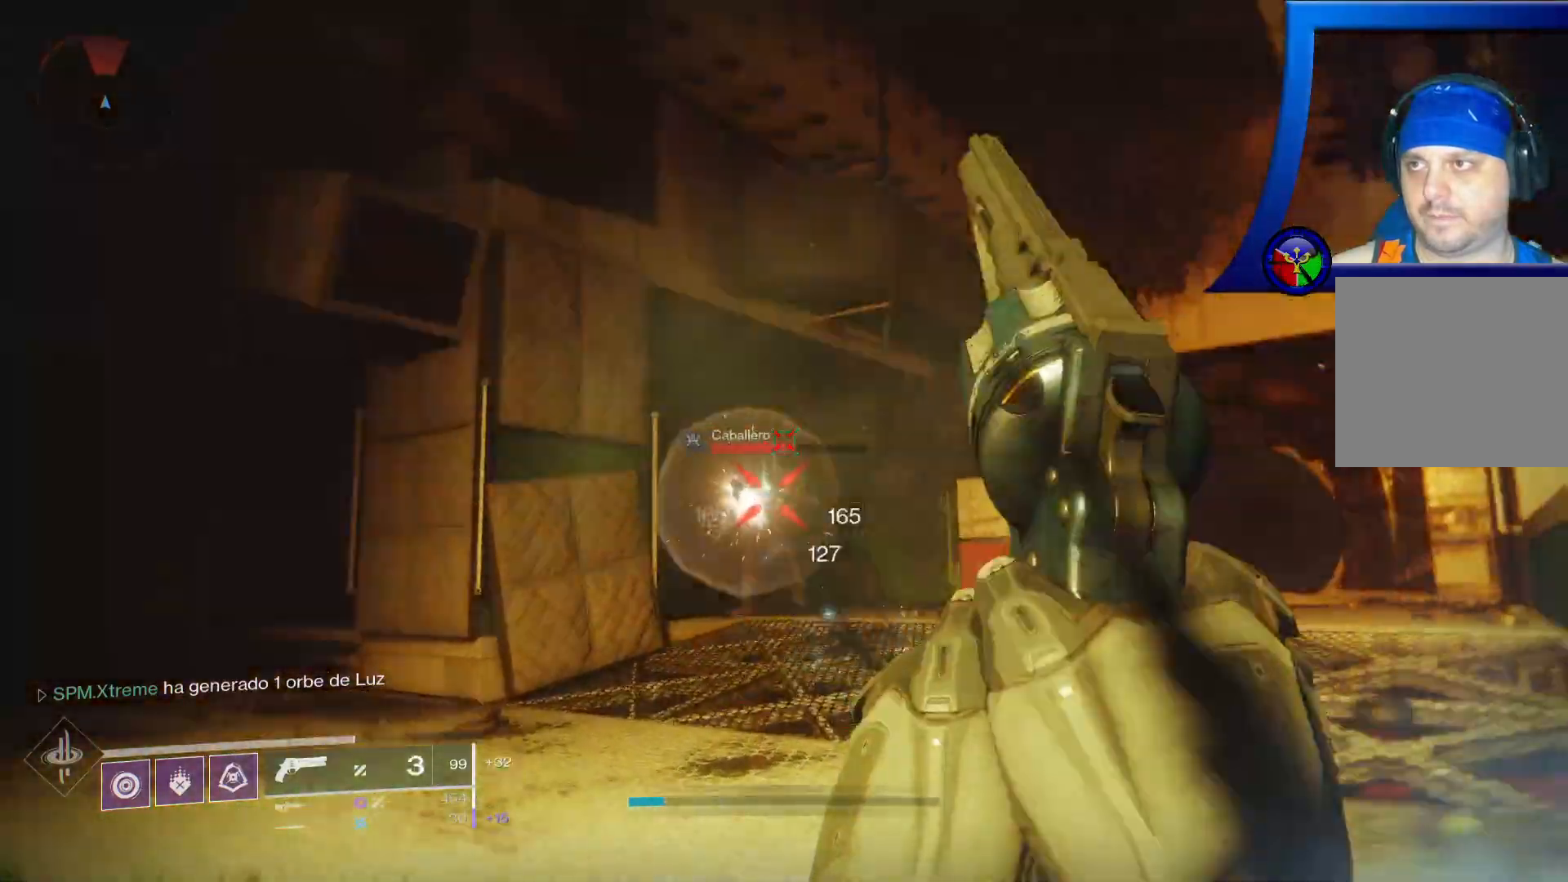
Gameplay with a controller (Xbox layout); each line is a JSON object with the inputs held at the frame after it. "events" lists button and stick changes between this image and that frame as [ms after this image, input, new state], when the widget could be followed in between. Not read: HOME L3.
{"buttons": [], "left_stick": "up", "right_stick": "left", "events": [[67, "R2", "up"], [450, "right_stick", "left"]]}
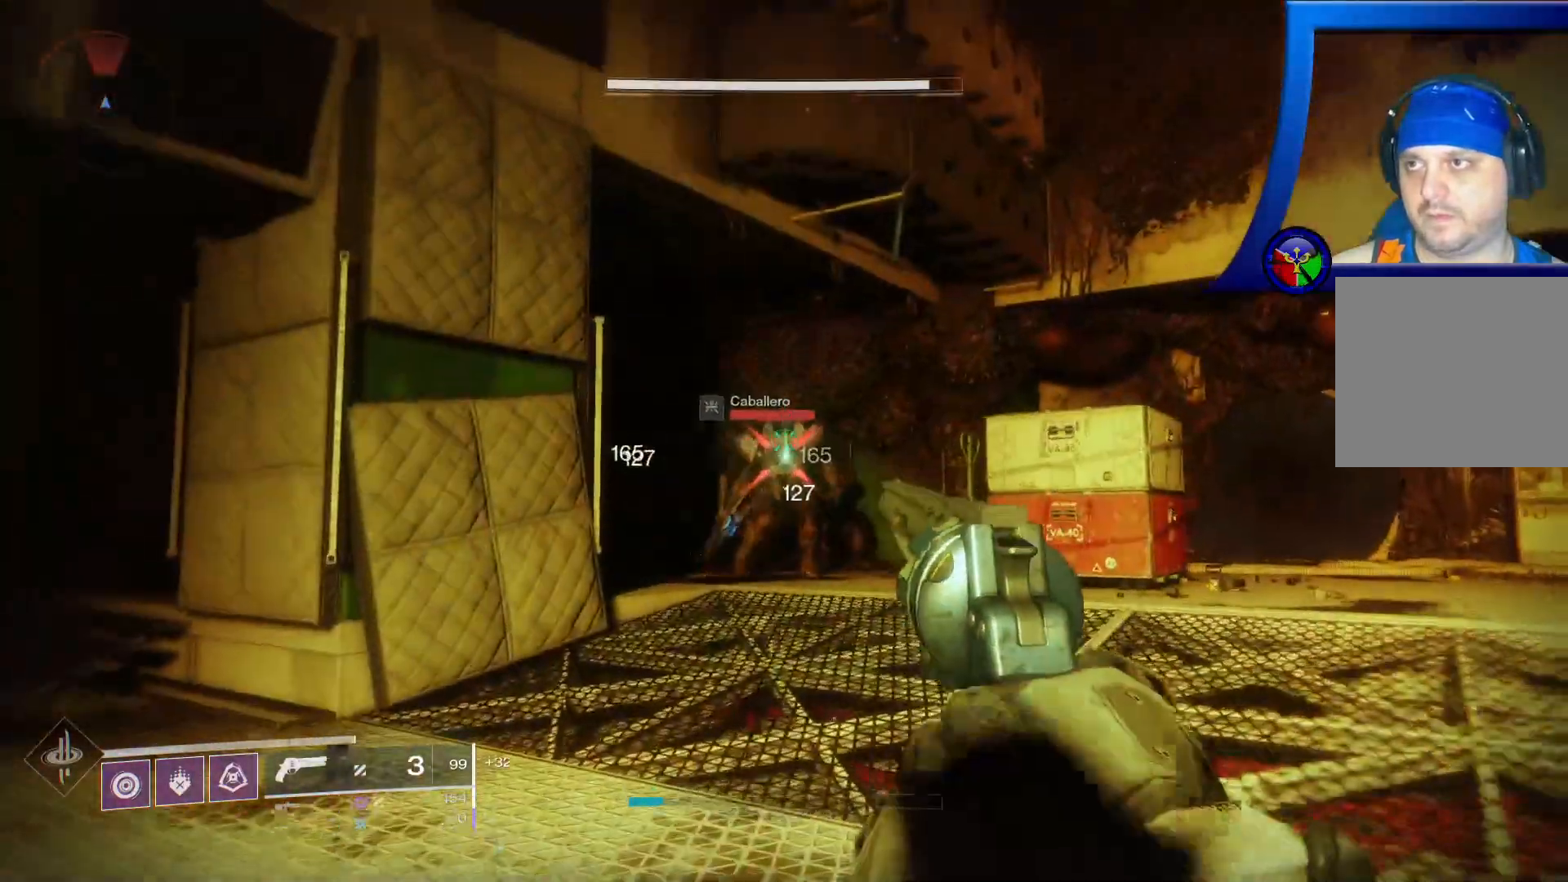
{"buttons": [], "left_stick": "up", "right_stick": "down", "events": [[17, "R2", "down"], [67, "right_stick", "center"], [217, "R2", "up"], [433, "right_stick", "down"]]}
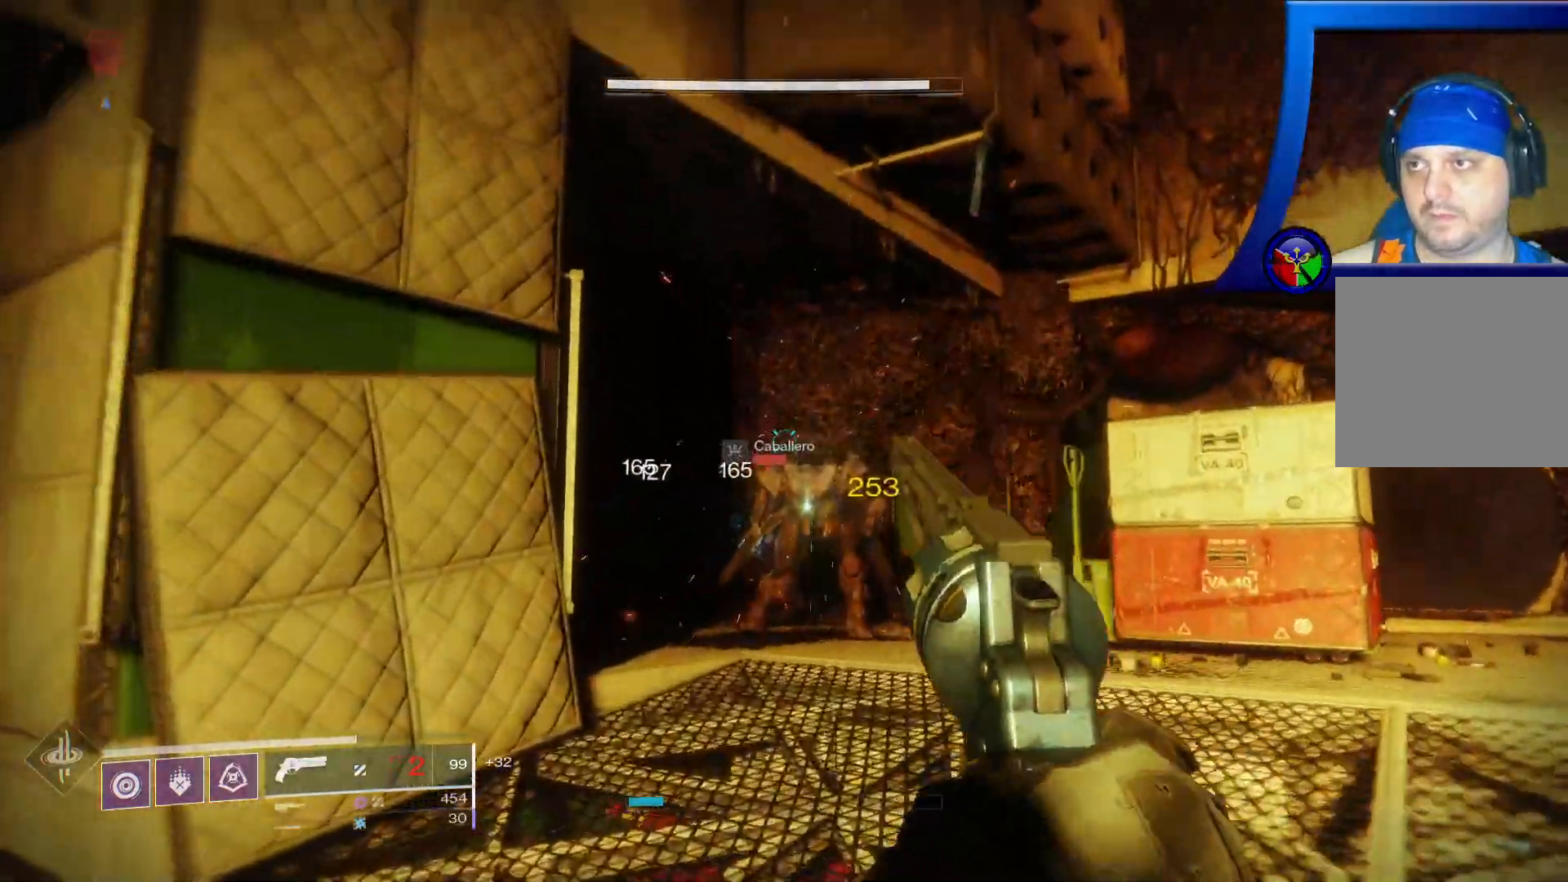
{"buttons": [], "left_stick": "up", "right_stick": "center", "events": [[133, "right_stick", "center"], [200, "R2", "down"], [300, "R2", "up"]]}
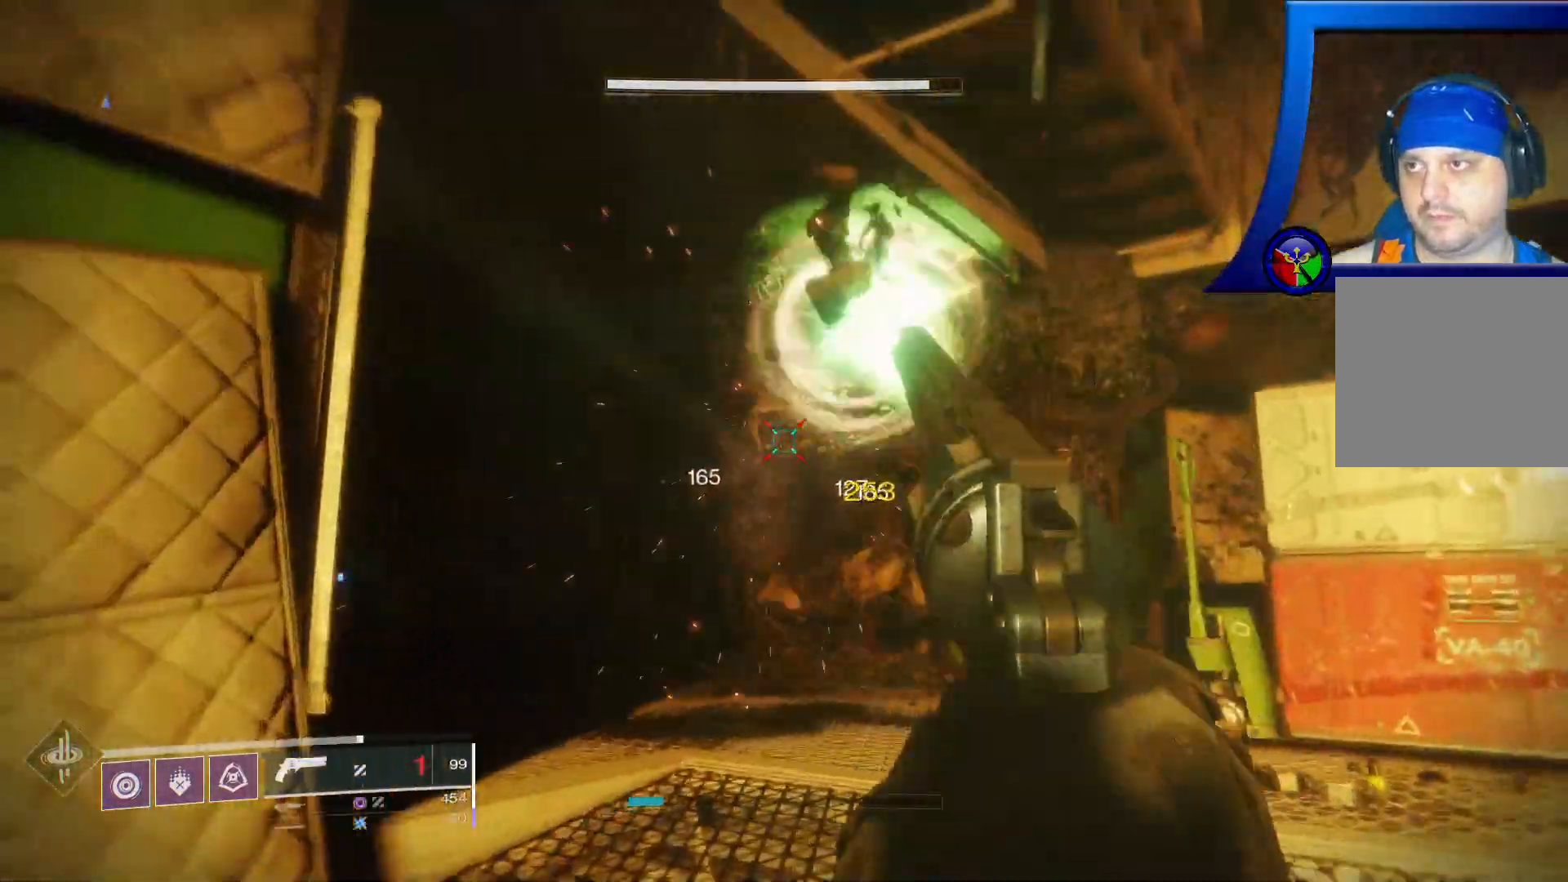
{"buttons": [], "left_stick": "up", "right_stick": "center"}
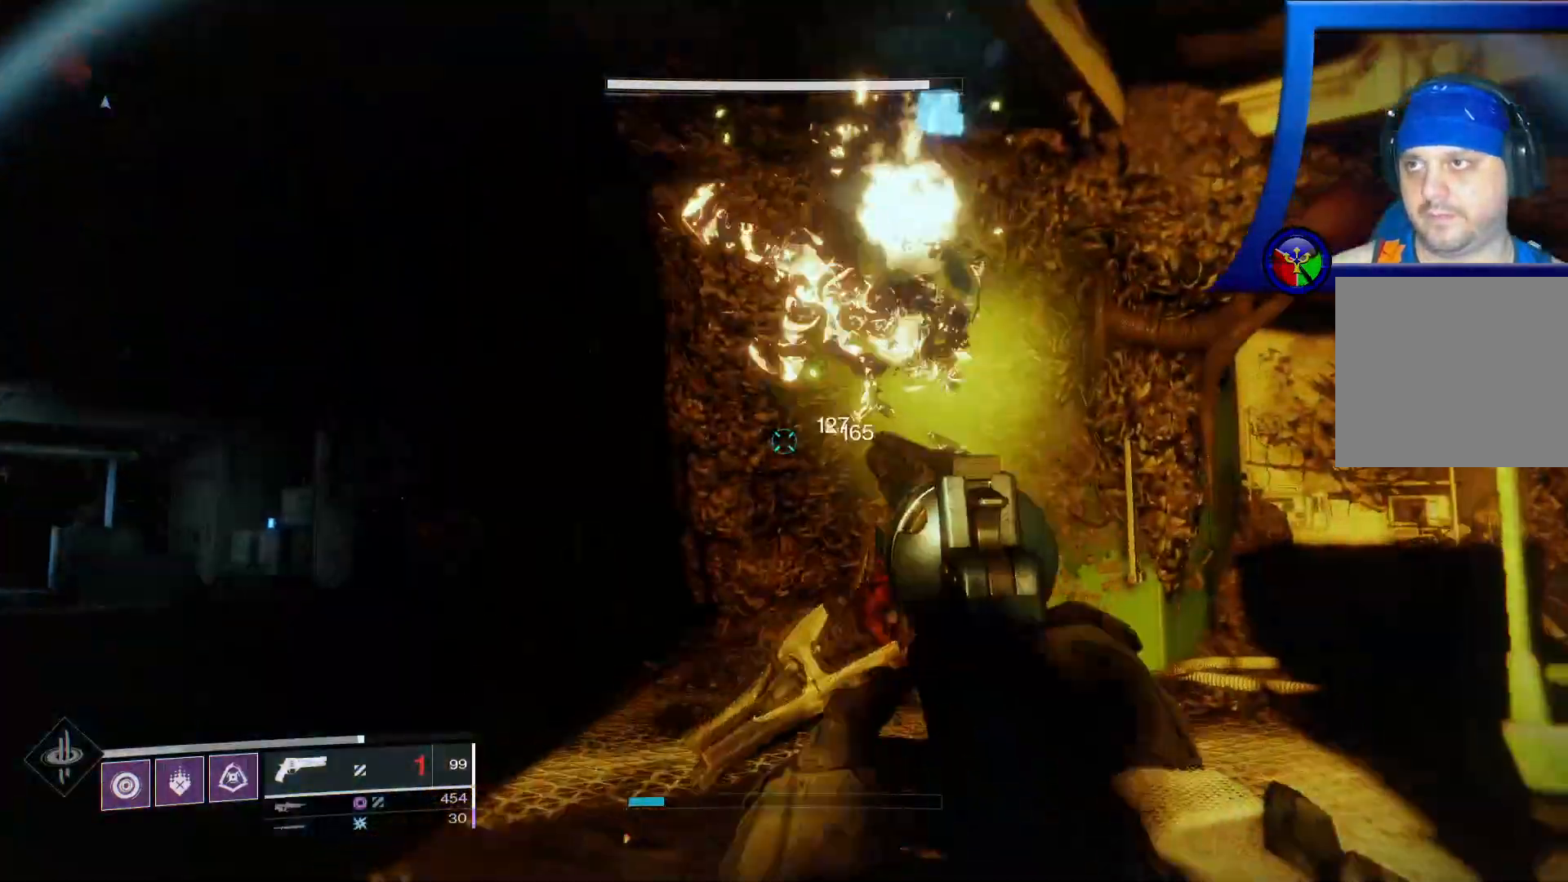
{"buttons": [], "left_stick": "up-right", "right_stick": "left"}
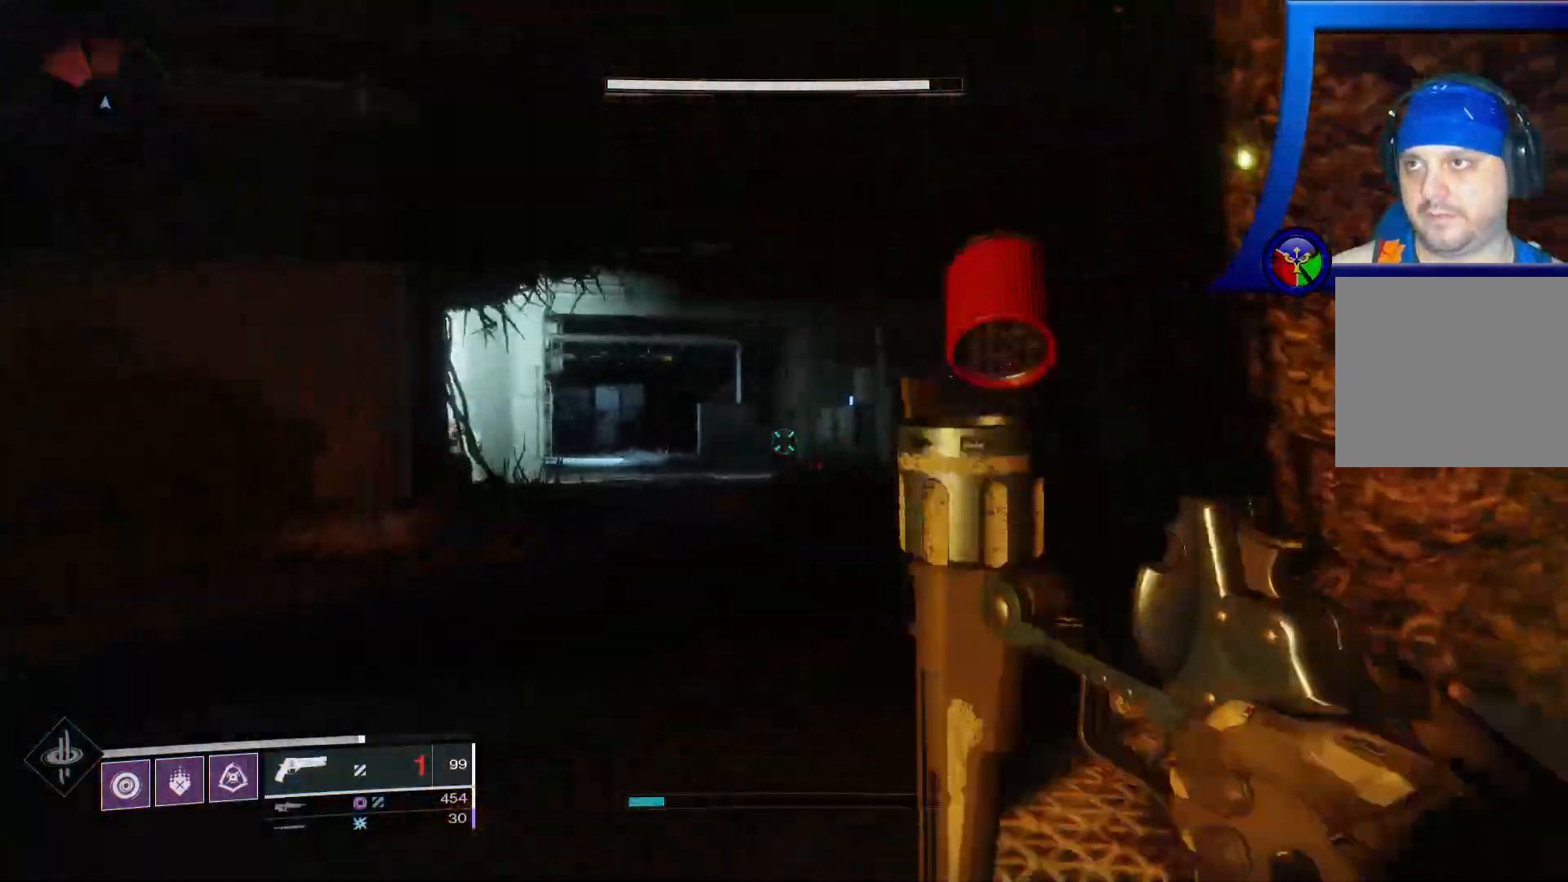
{"buttons": [], "left_stick": "up", "right_stick": "left", "events": [[333, "left_stick", "up"]]}
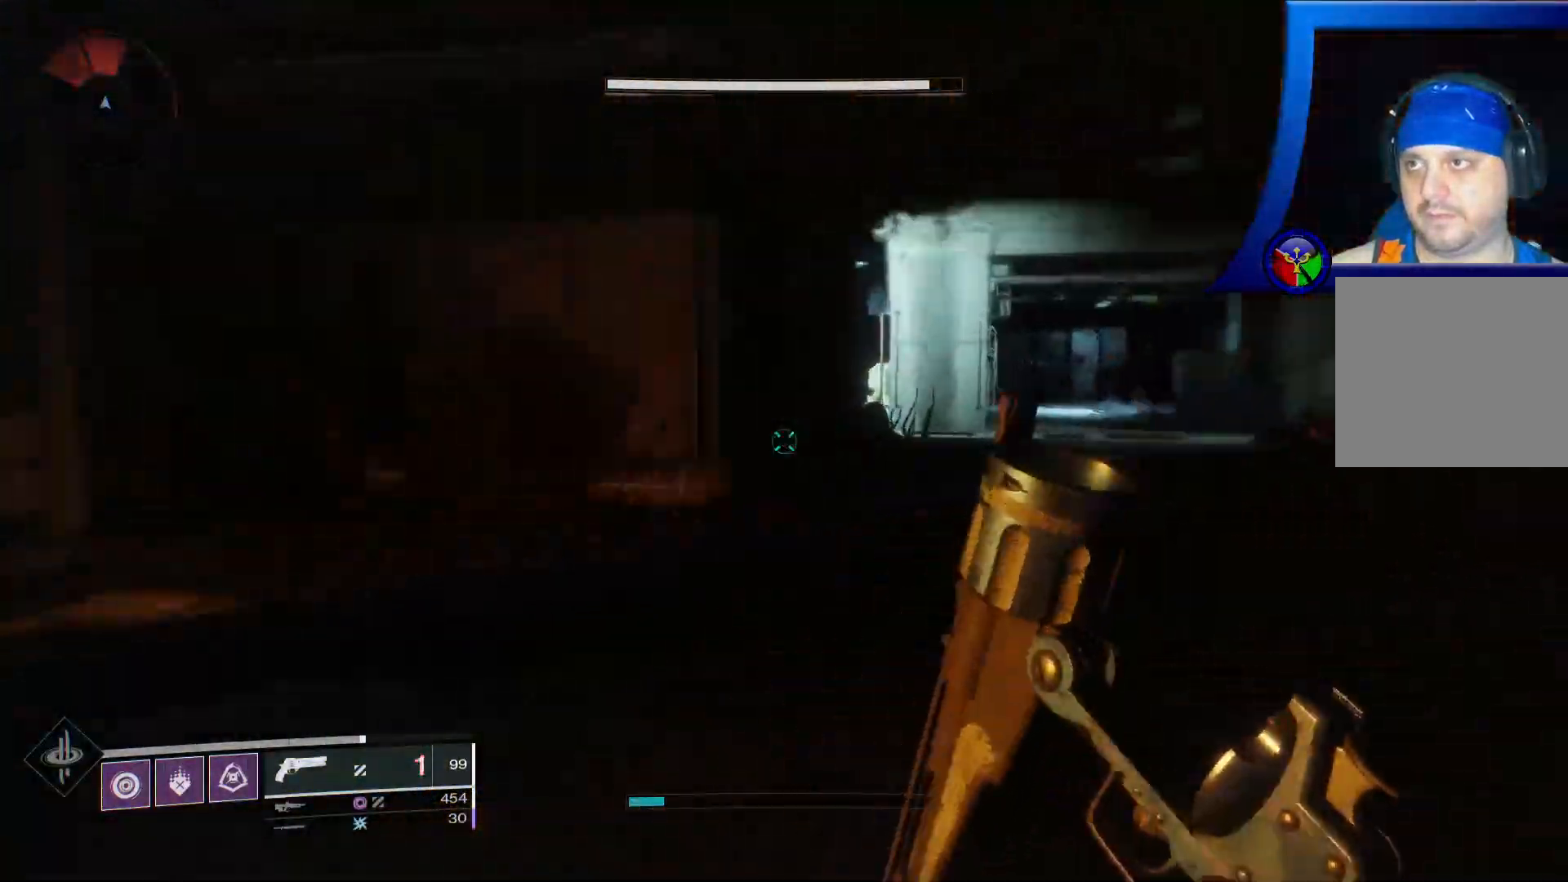
{"buttons": [], "left_stick": "up", "right_stick": "left", "events": [[317, "right_stick", "center"], [383, "right_stick", "left"]]}
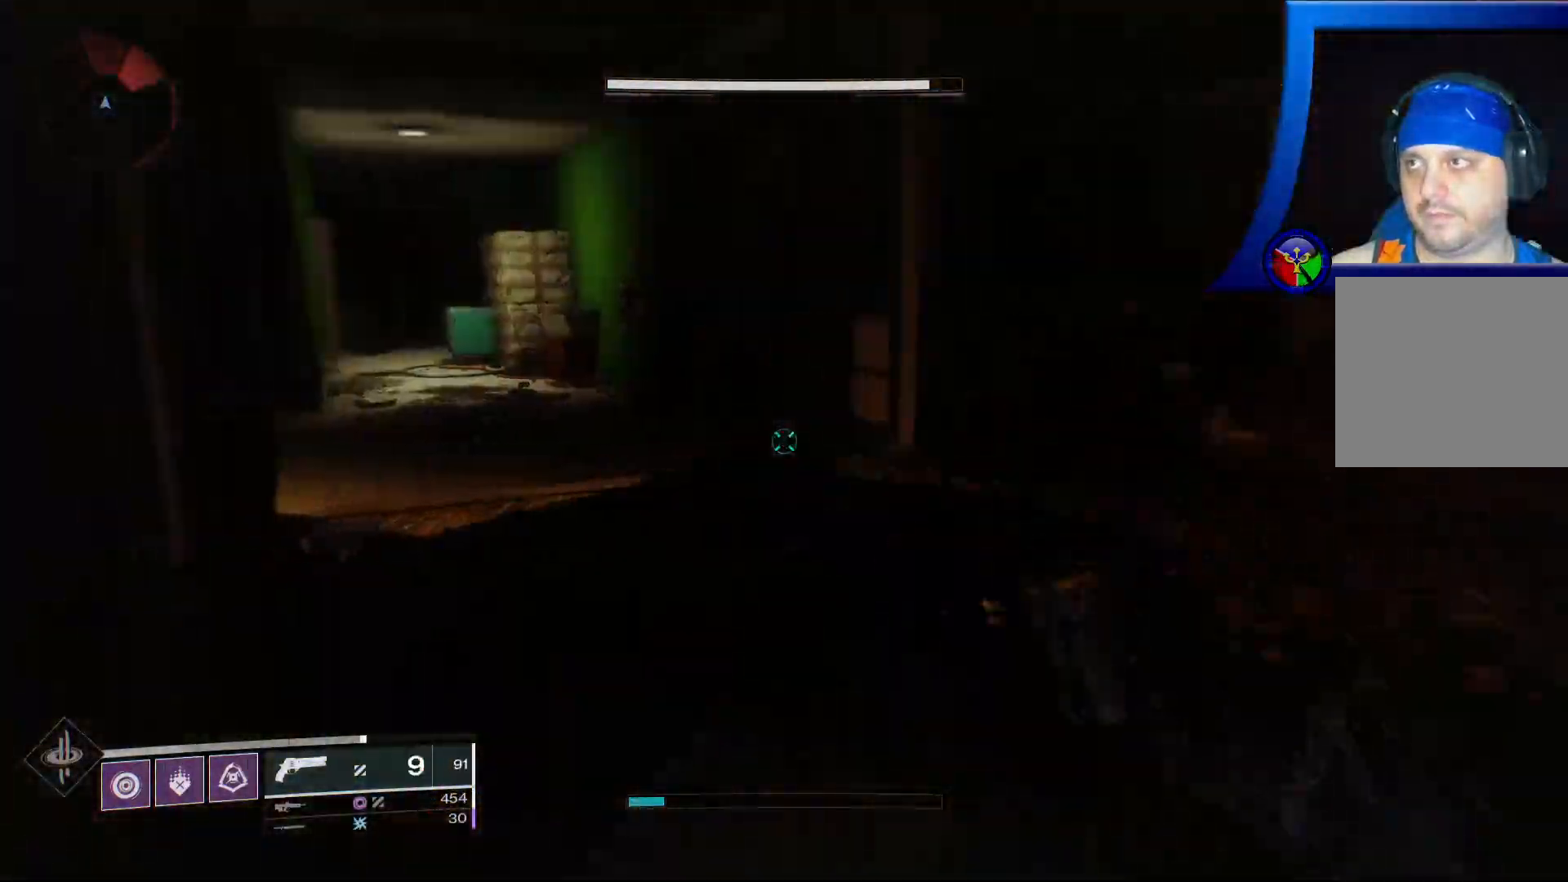
{"buttons": [], "left_stick": "up", "right_stick": "center", "events": [[133, "right_stick", "up-left"], [283, "right_stick", "center"]]}
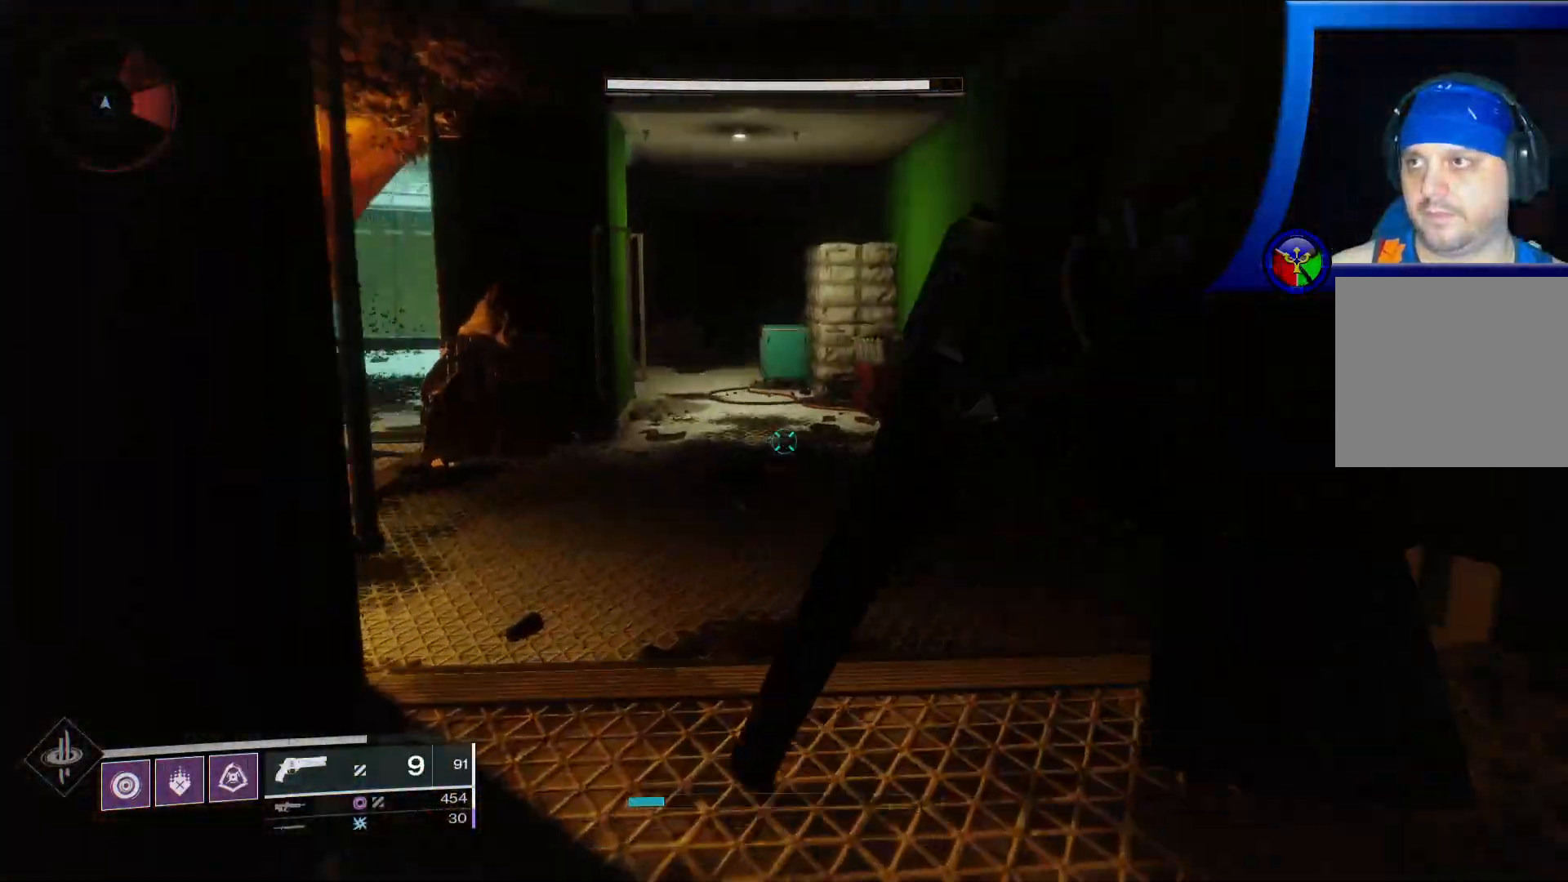
{"buttons": [], "left_stick": "up", "right_stick": "left", "events": [[17, "right_stick", "left"]]}
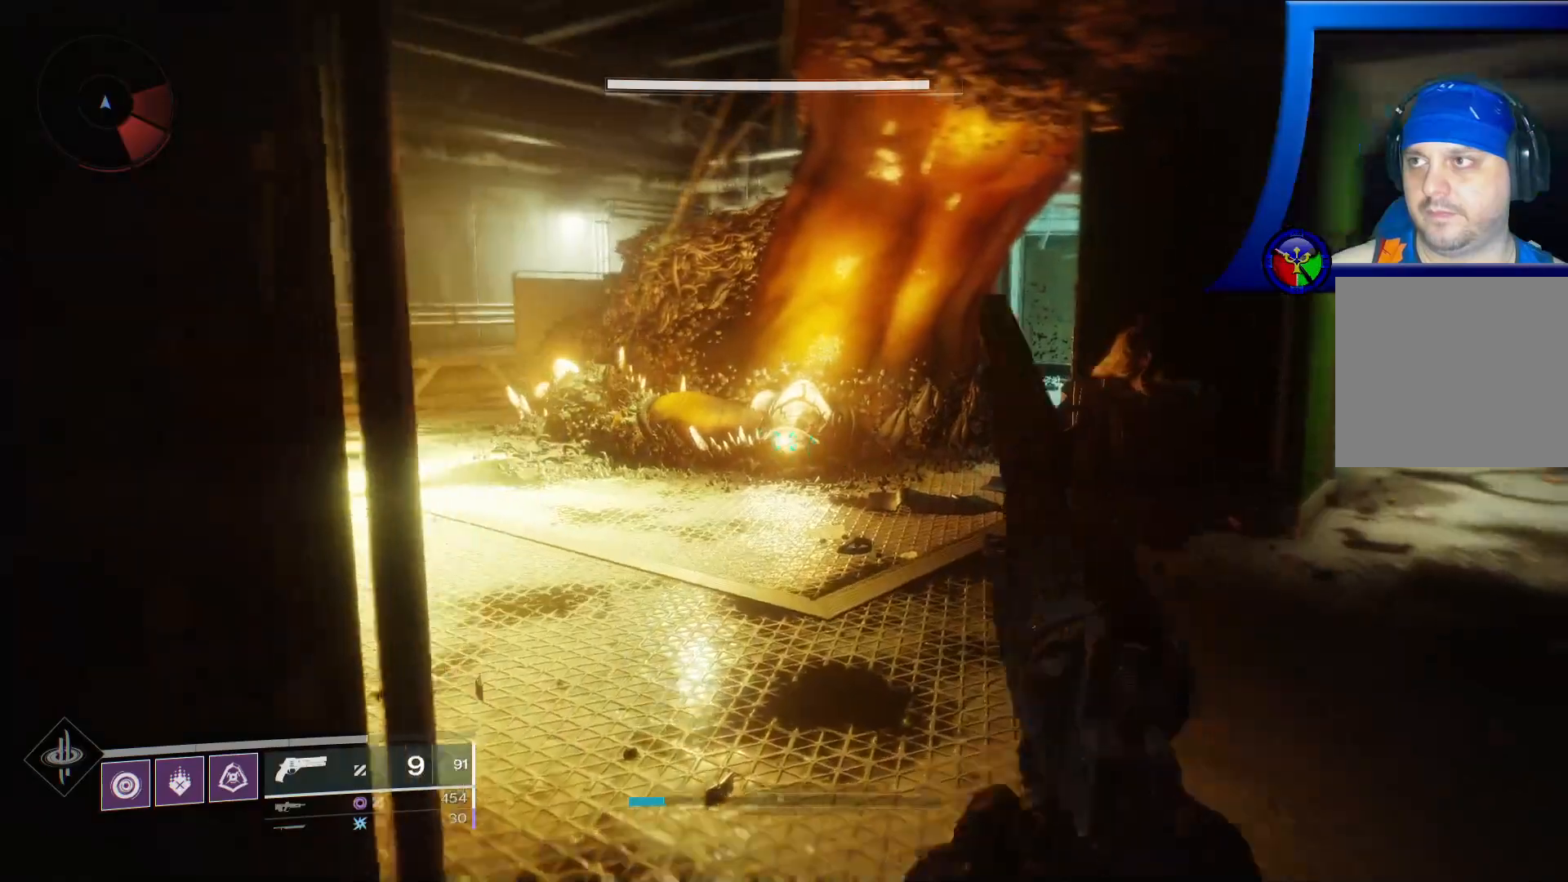
{"buttons": [], "left_stick": "up", "right_stick": "left", "events": [[150, "right_stick", "up-left"], [400, "right_stick", "left"]]}
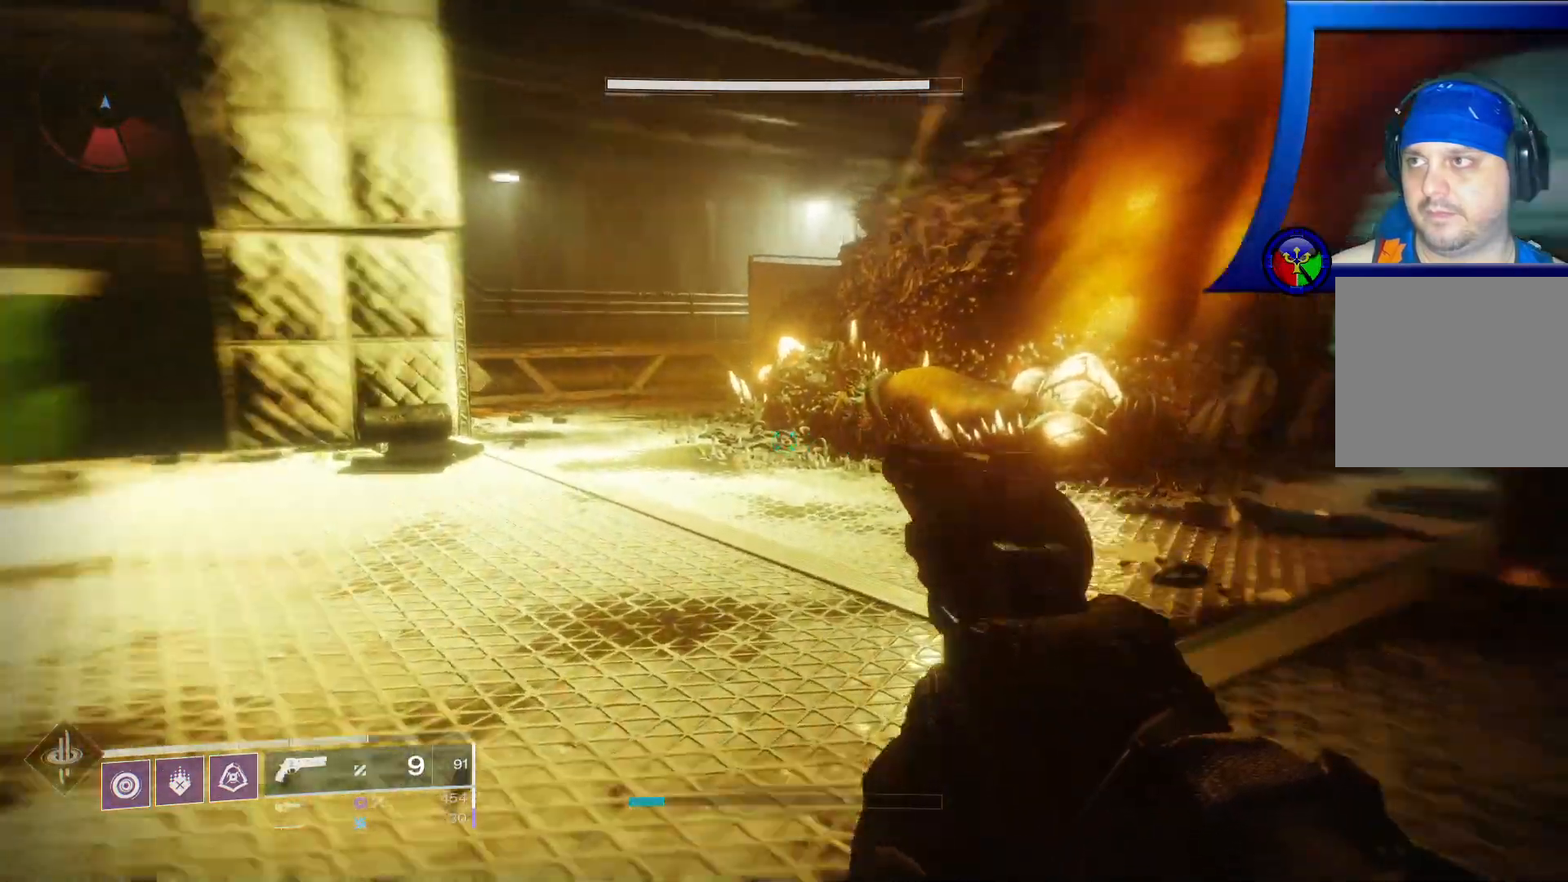
{"buttons": [], "left_stick": "up", "right_stick": "up-left"}
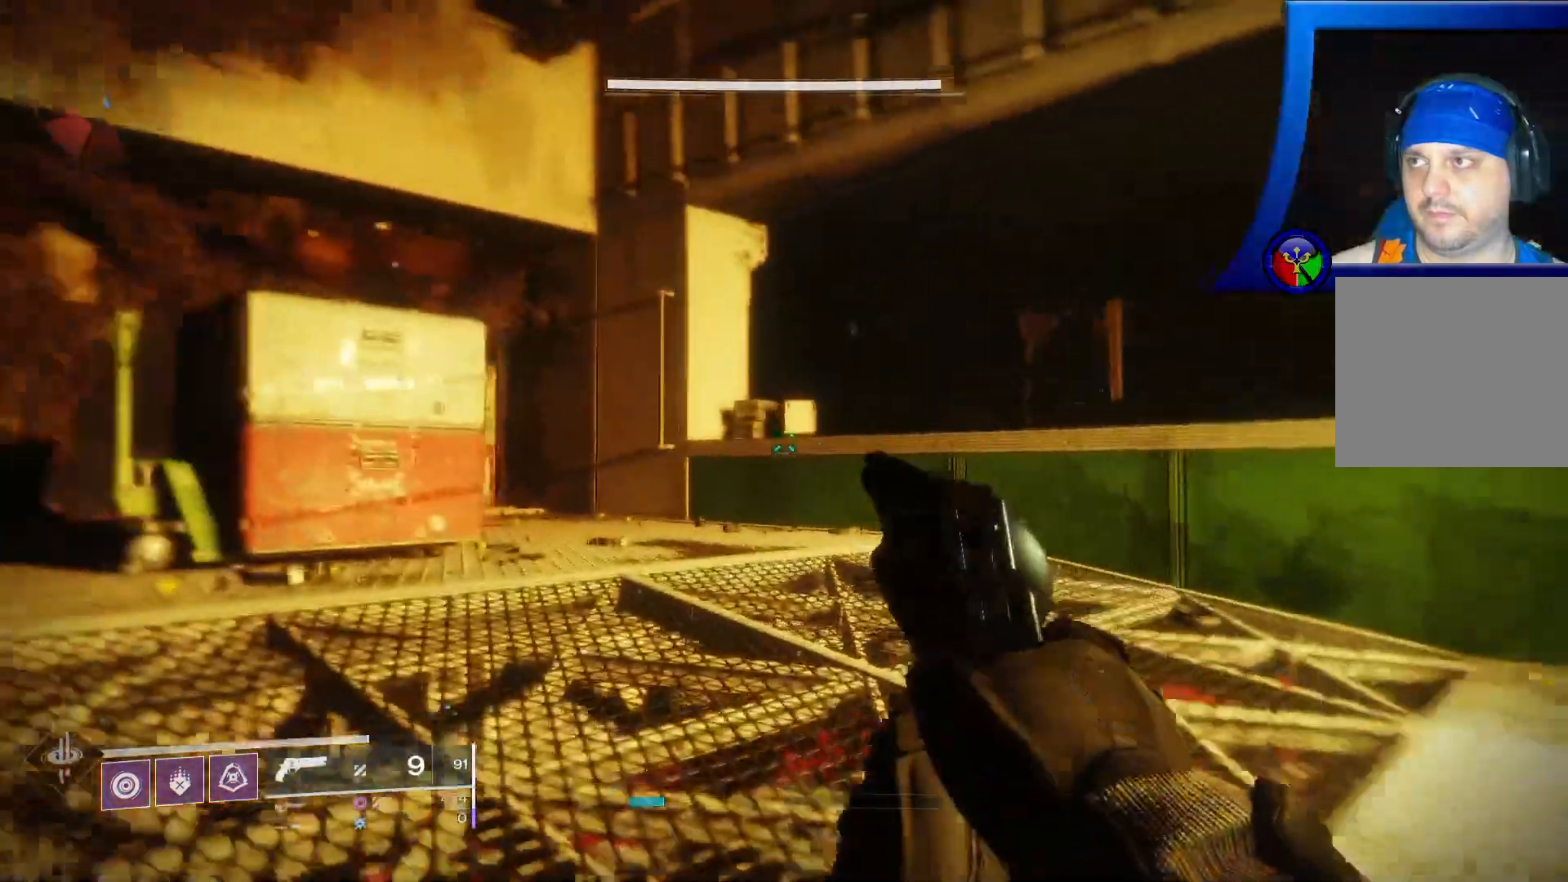
{"buttons": [], "left_stick": "up", "right_stick": "left", "events": [[150, "right_stick", "left"]]}
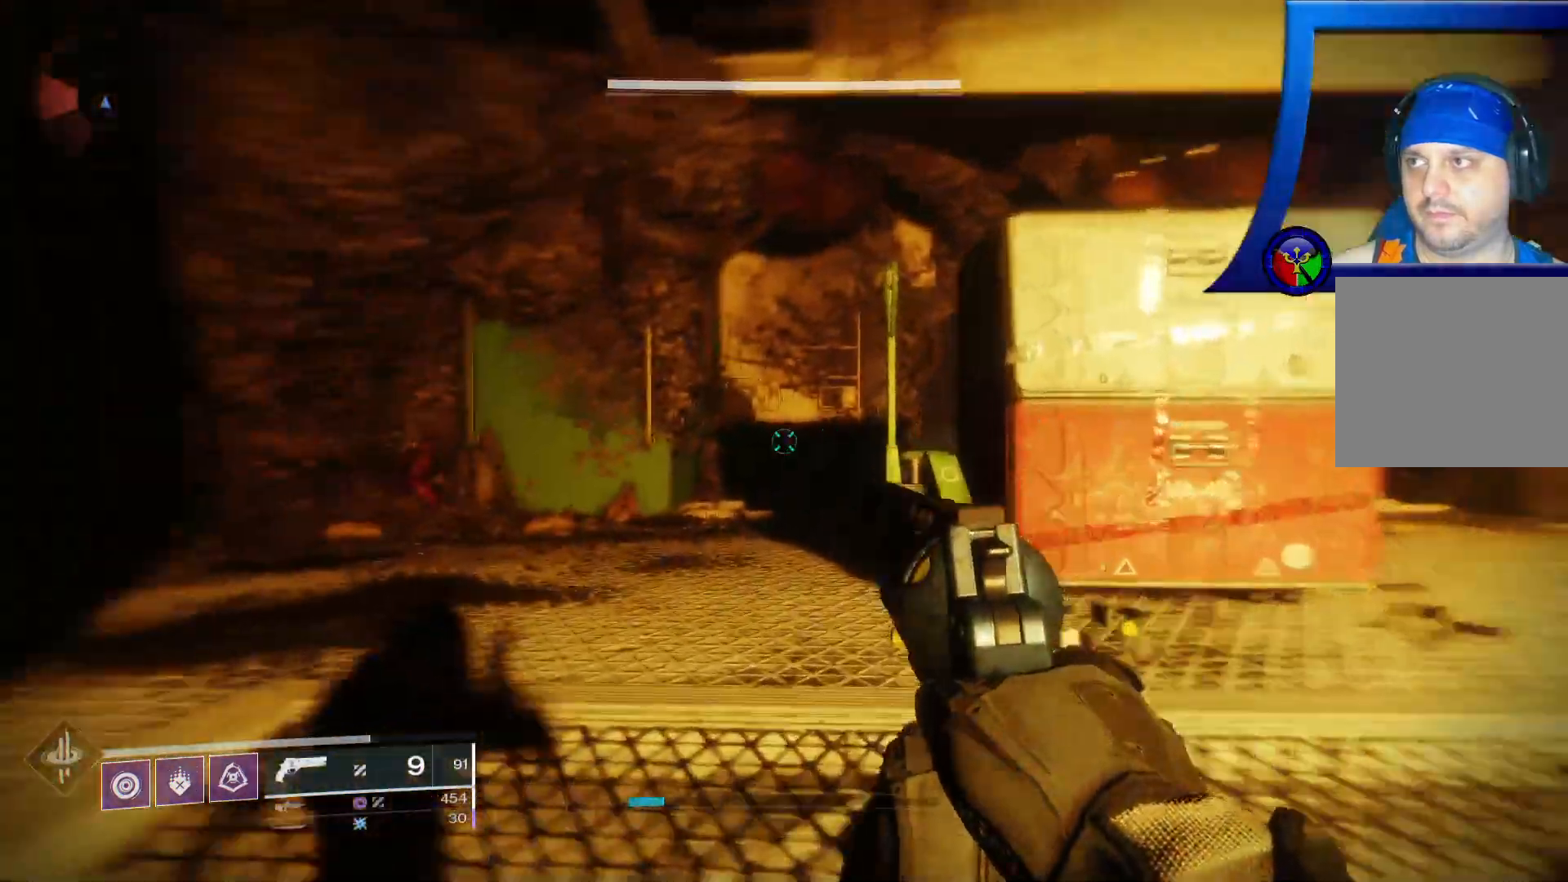
{"buttons": [], "left_stick": "up", "right_stick": "left"}
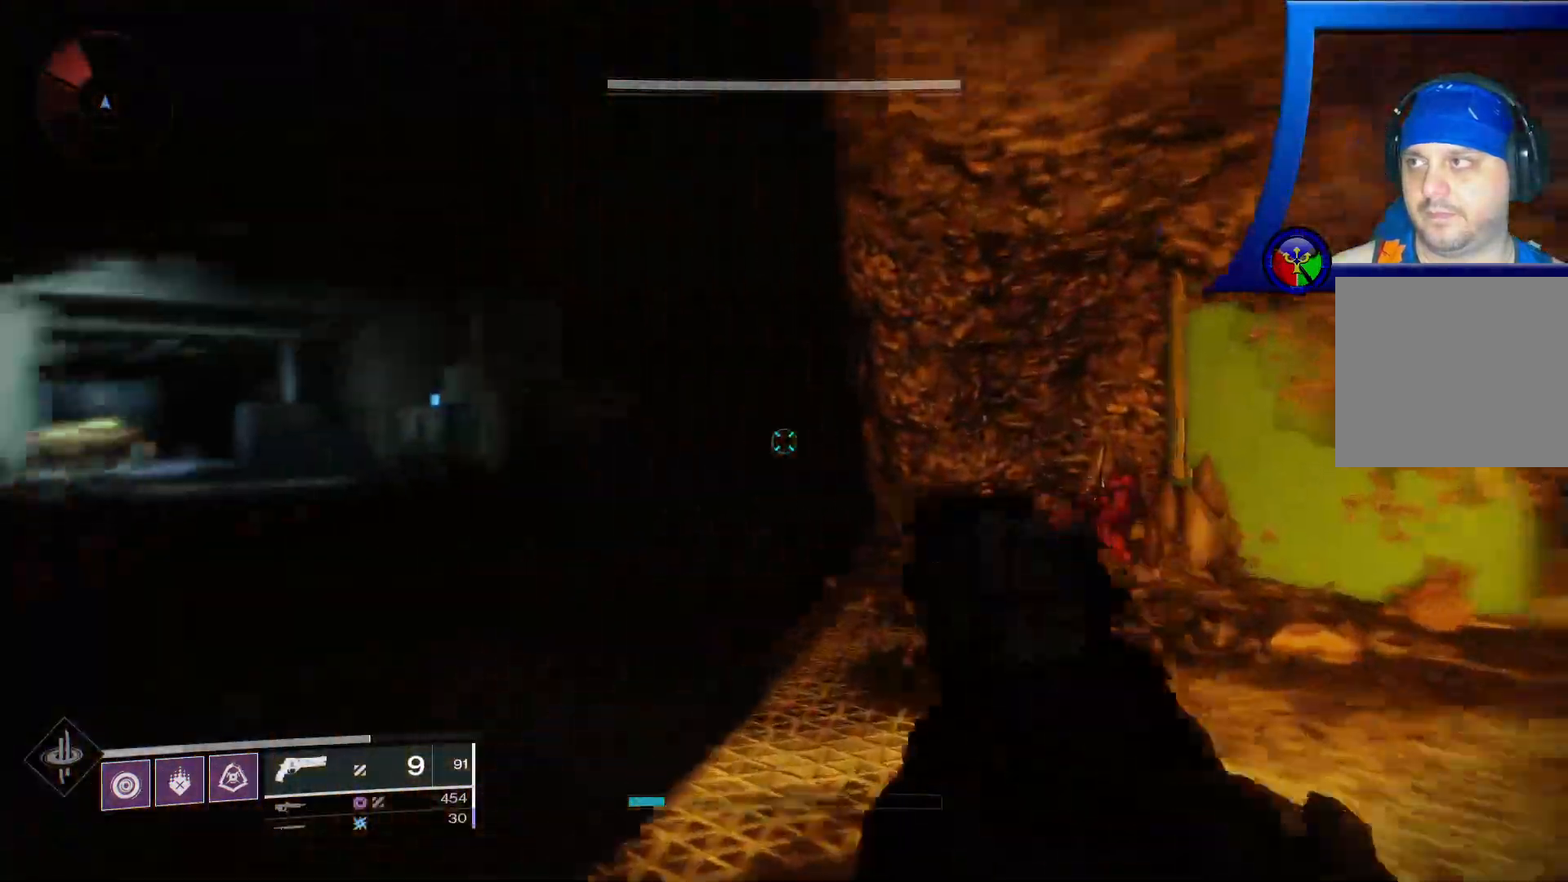
{"buttons": [], "left_stick": "up", "right_stick": "center", "events": [[333, "right_stick", "center"]]}
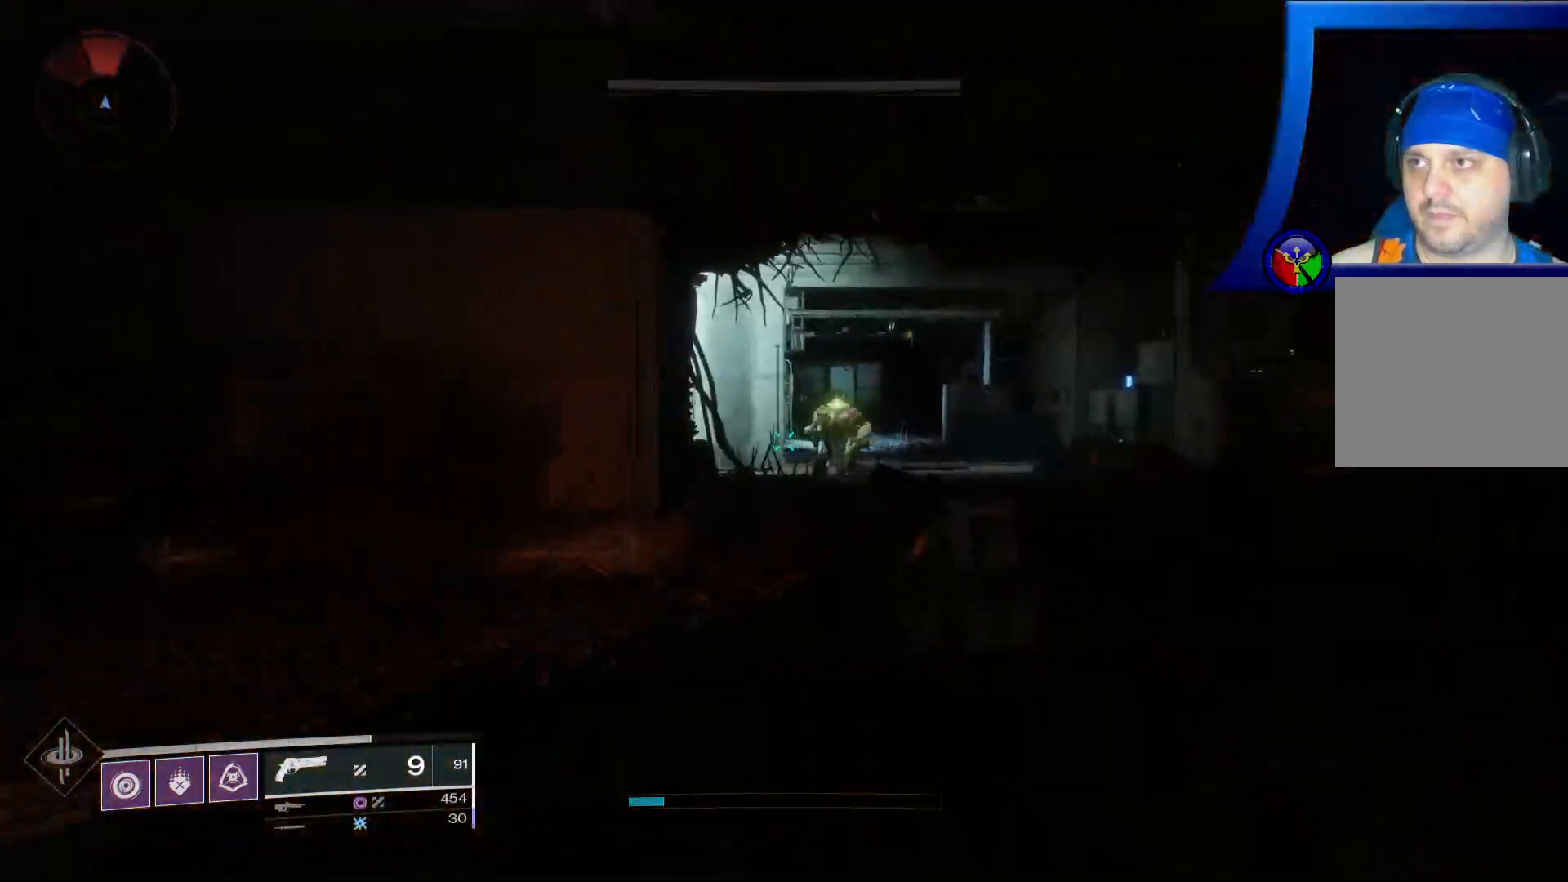
{"buttons": [], "left_stick": "up", "right_stick": "center", "events": [[83, "right_stick", "up-right"], [183, "right_stick", "center"], [233, "R2", "down"], [417, "R2", "up"]]}
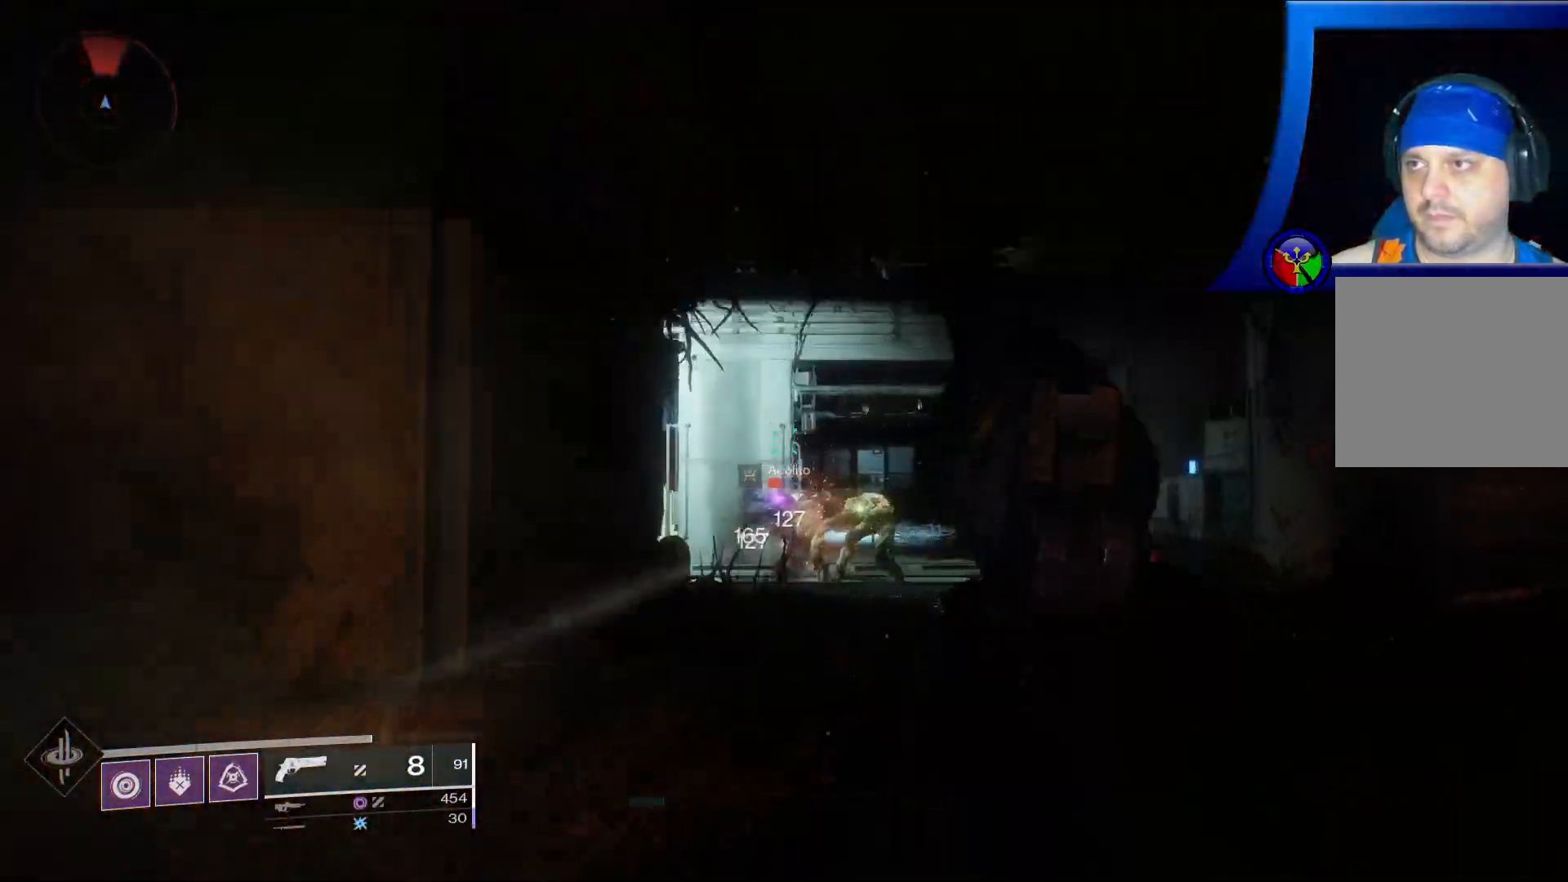
{"buttons": [], "left_stick": "up", "right_stick": "center", "events": [[117, "right_stick", "down-right"], [233, "R2", "down"], [267, "right_stick", "center"], [400, "R2", "up"]]}
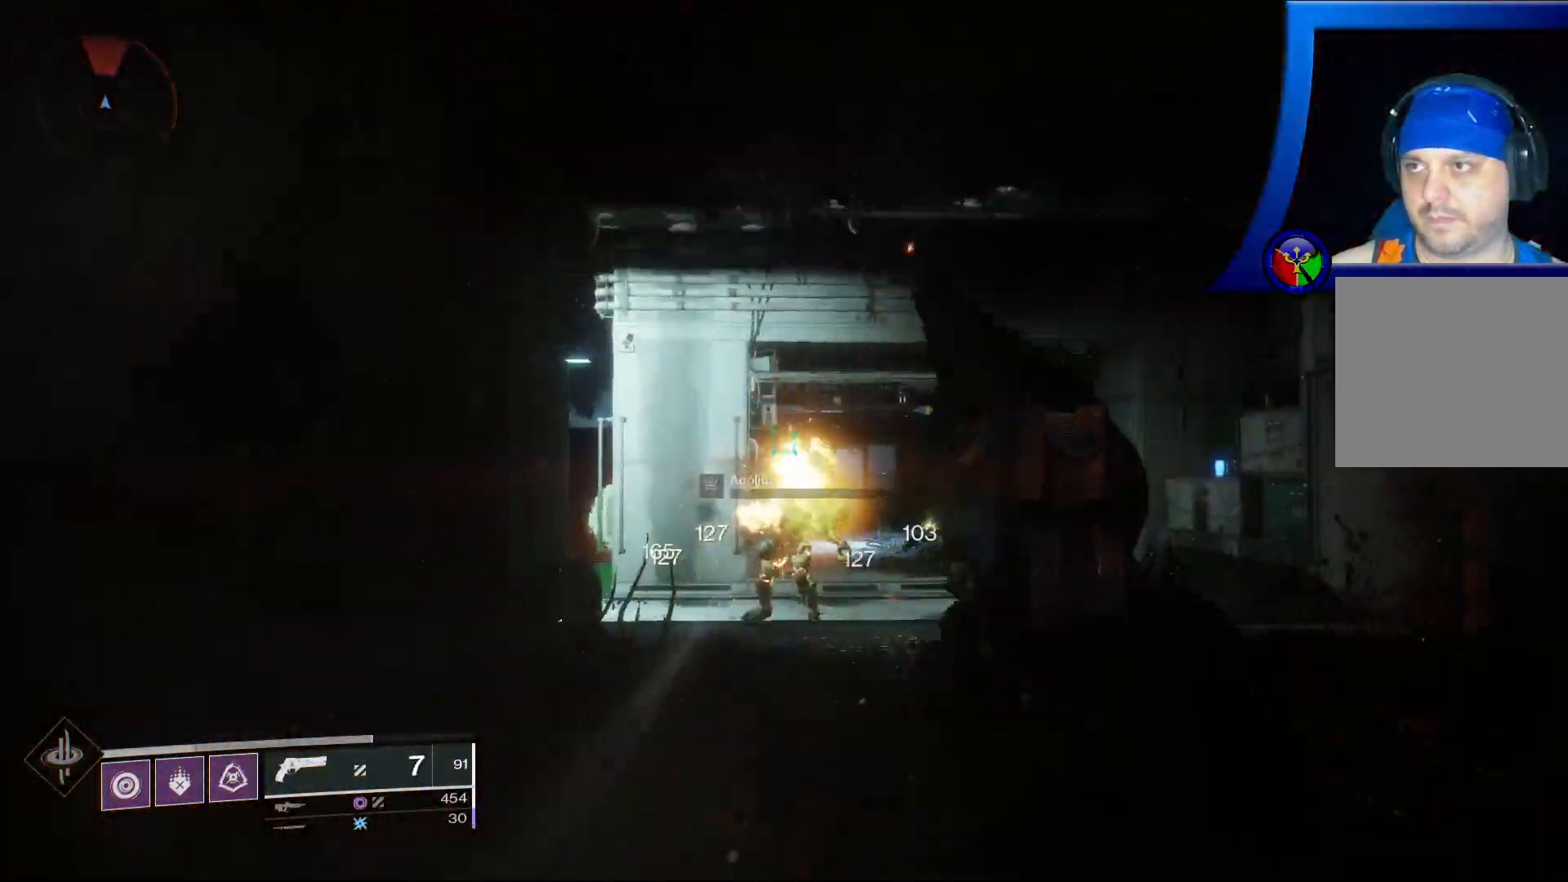
{"buttons": [], "left_stick": "up", "right_stick": "center", "events": [[67, "right_stick", "right"], [217, "R2", "down"], [250, "right_stick", "center"], [433, "R2", "up"]]}
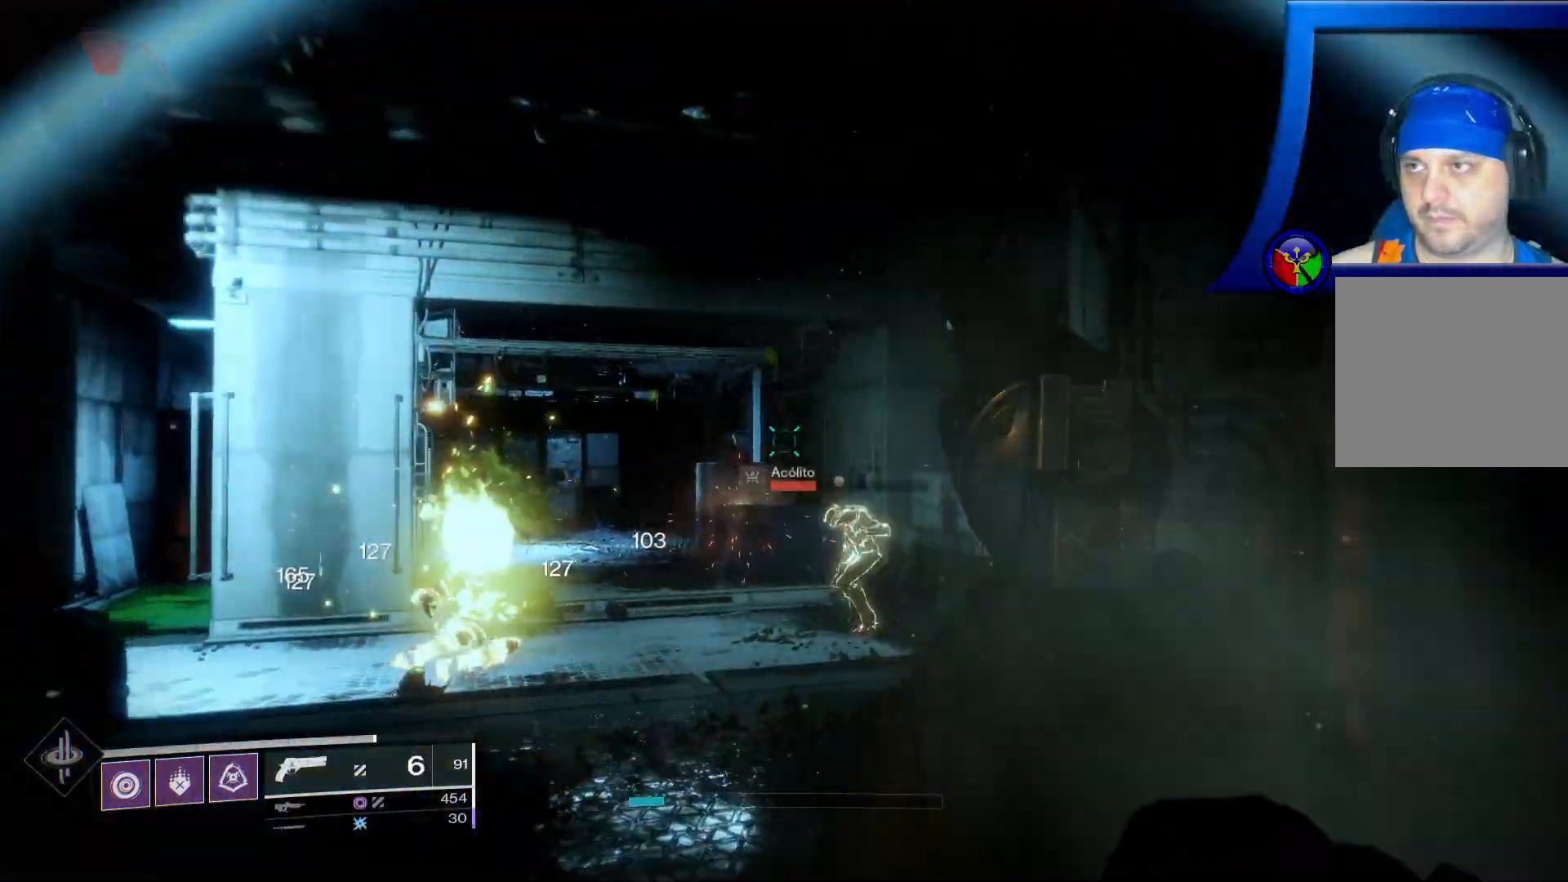
{"buttons": [], "left_stick": "up", "right_stick": "center", "events": [[167, "right_stick", "right"], [300, "right_stick", "center"], [333, "R2", "down"], [483, "R2", "up"]]}
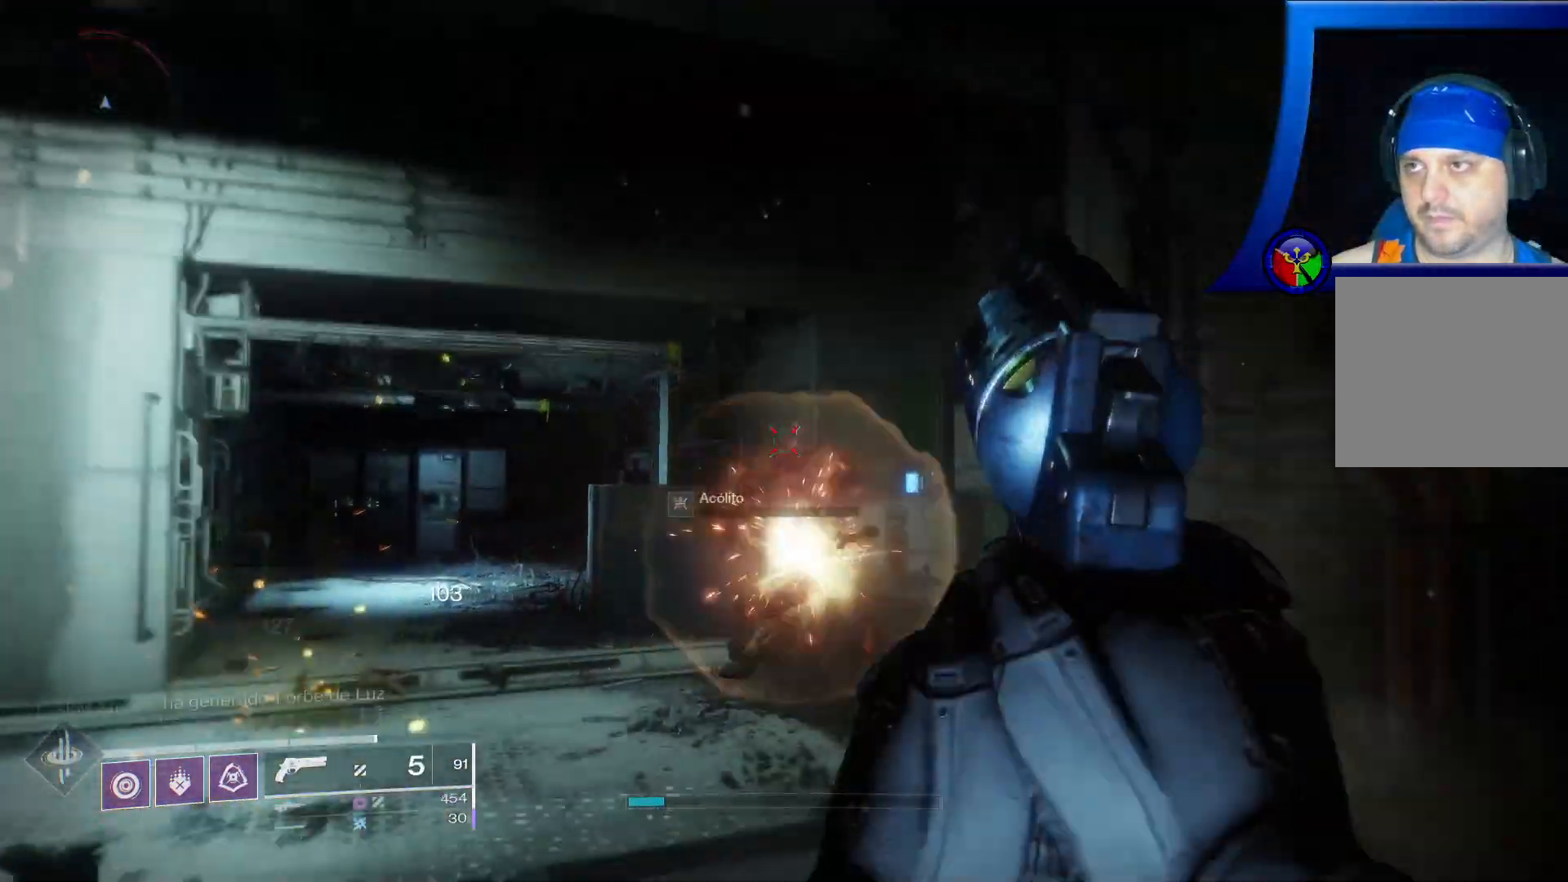
{"buttons": [], "left_stick": "up-right", "right_stick": "left", "events": [[283, "right_stick", "left"], [383, "left_stick", "up-right"]]}
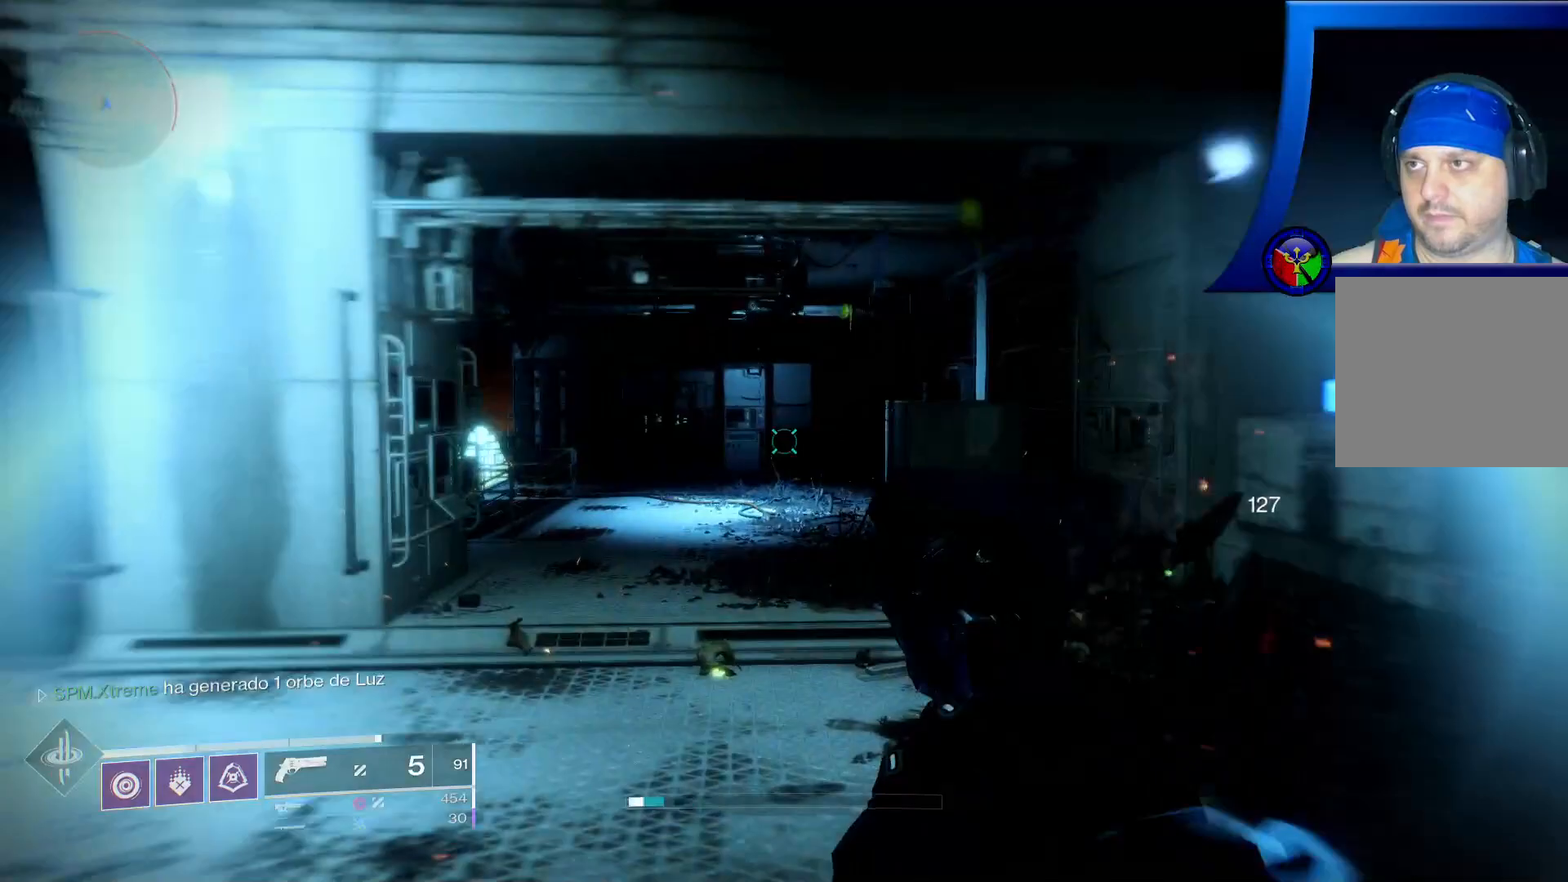
{"buttons": [], "left_stick": "up", "right_stick": "center", "events": [[233, "left_stick", "up"], [267, "right_stick", "center"]]}
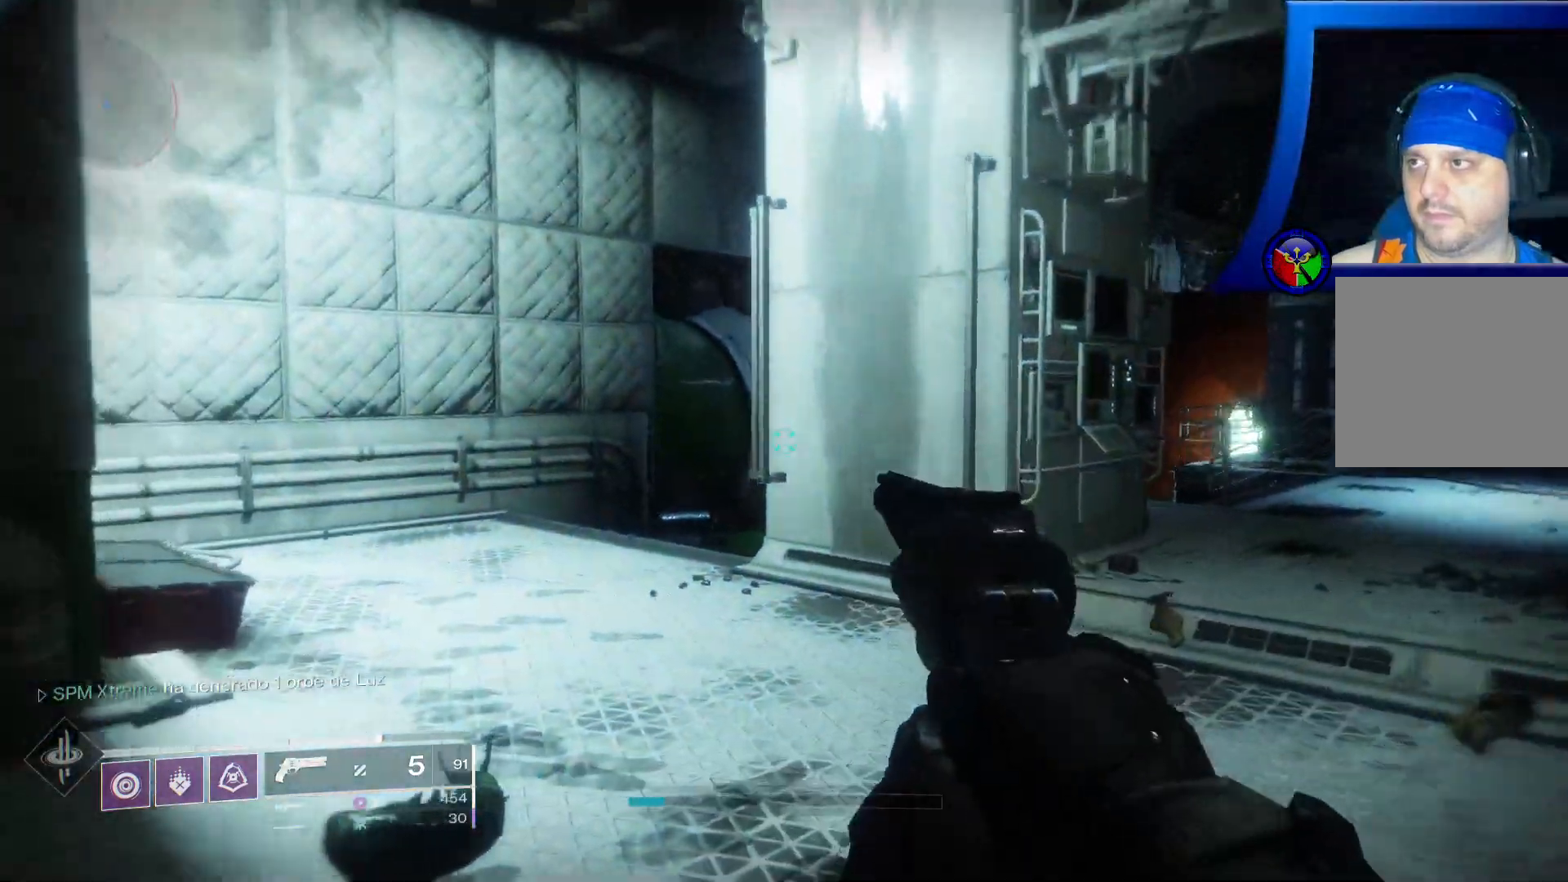
{"buttons": [], "left_stick": "up-left", "right_stick": "center", "events": [[483, "left_stick", "up-left"]]}
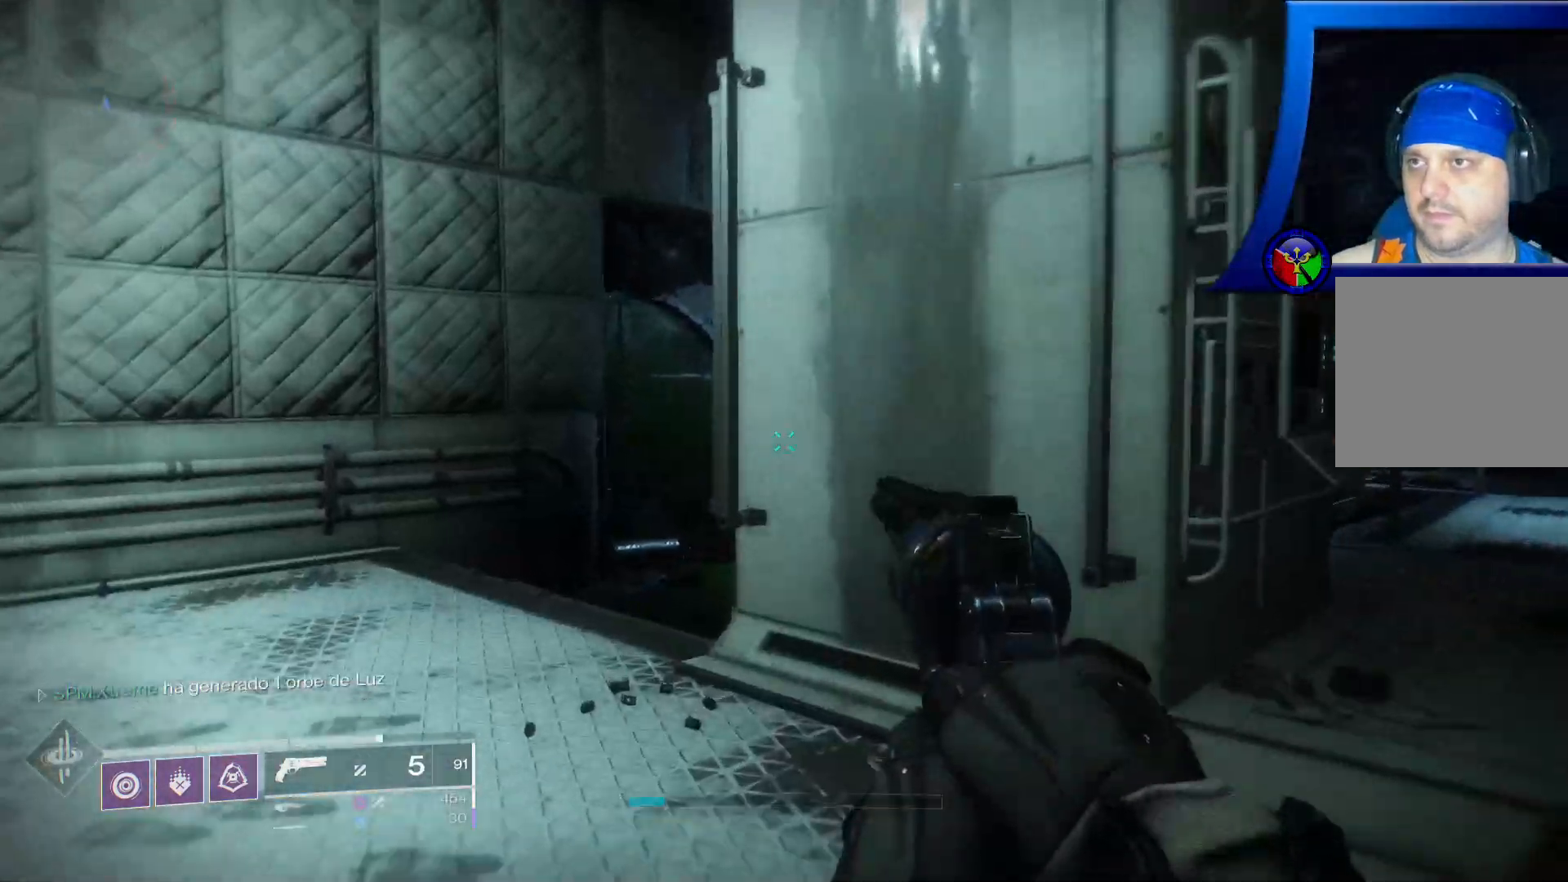
{"buttons": [], "left_stick": "up-left", "right_stick": "right", "events": [[33, "X", "down"], [167, "X", "up"], [483, "right_stick", "right"]]}
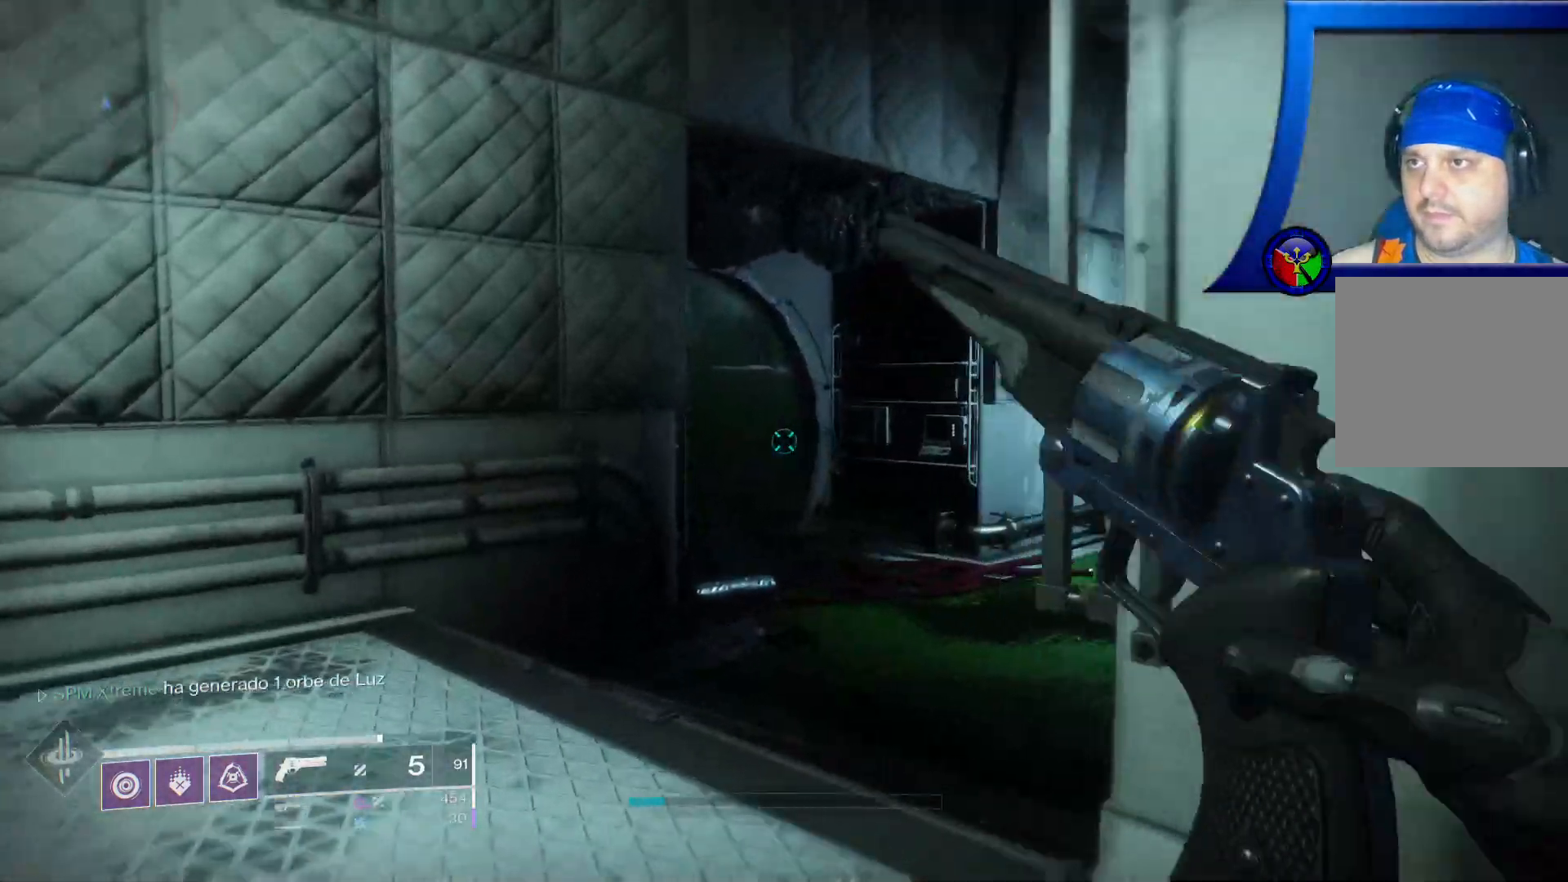
{"buttons": [], "left_stick": "up-left", "right_stick": "center", "events": [[433, "right_stick", "center"]]}
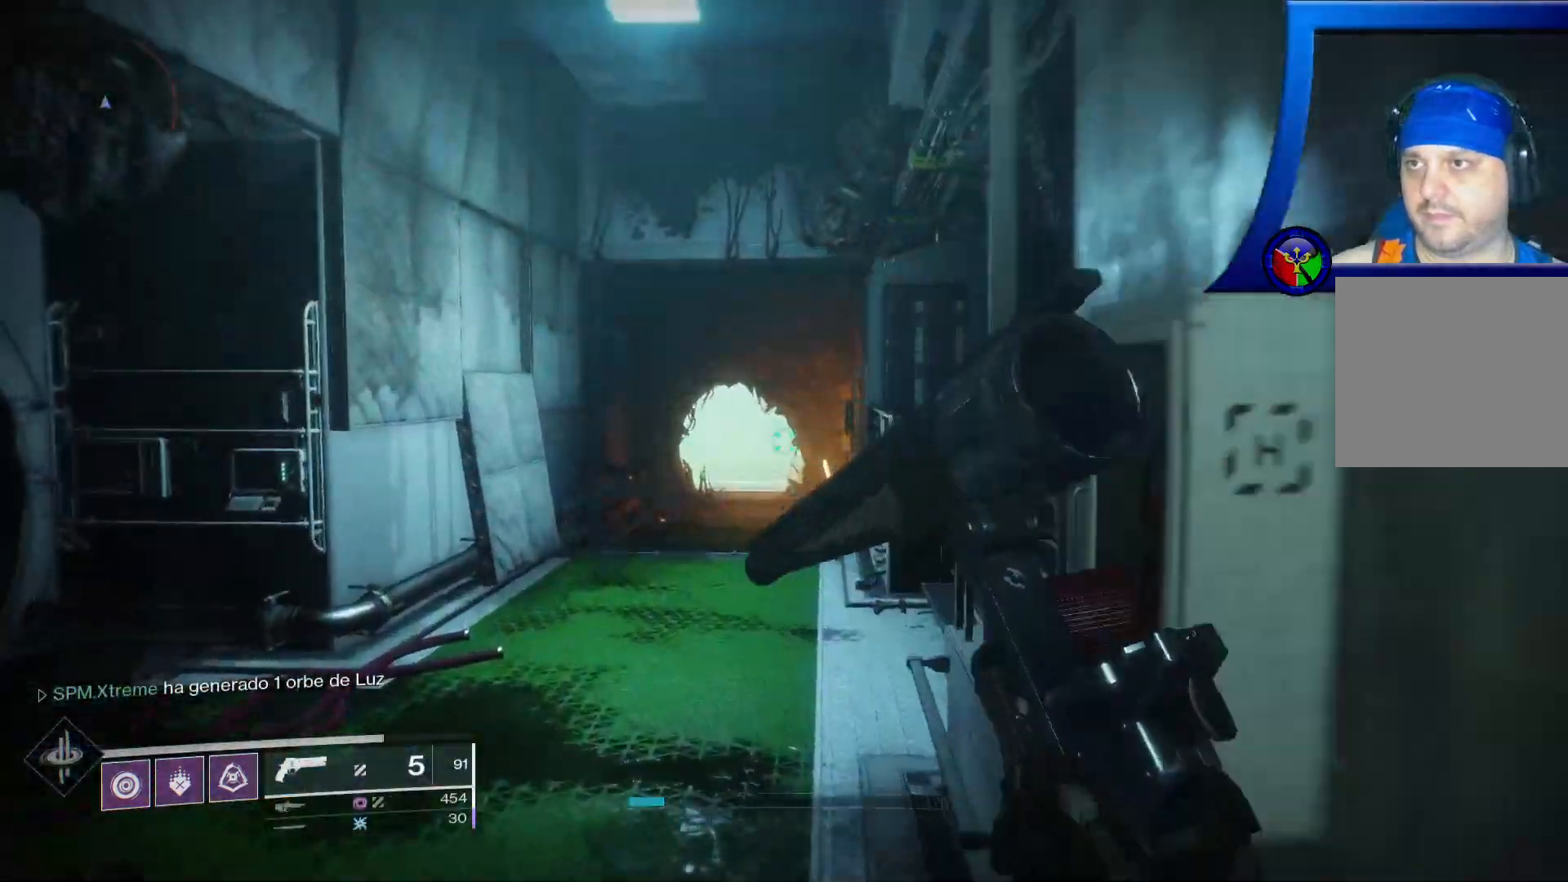
{"buttons": [], "left_stick": "up-left", "right_stick": "right", "events": [[483, "right_stick", "right"]]}
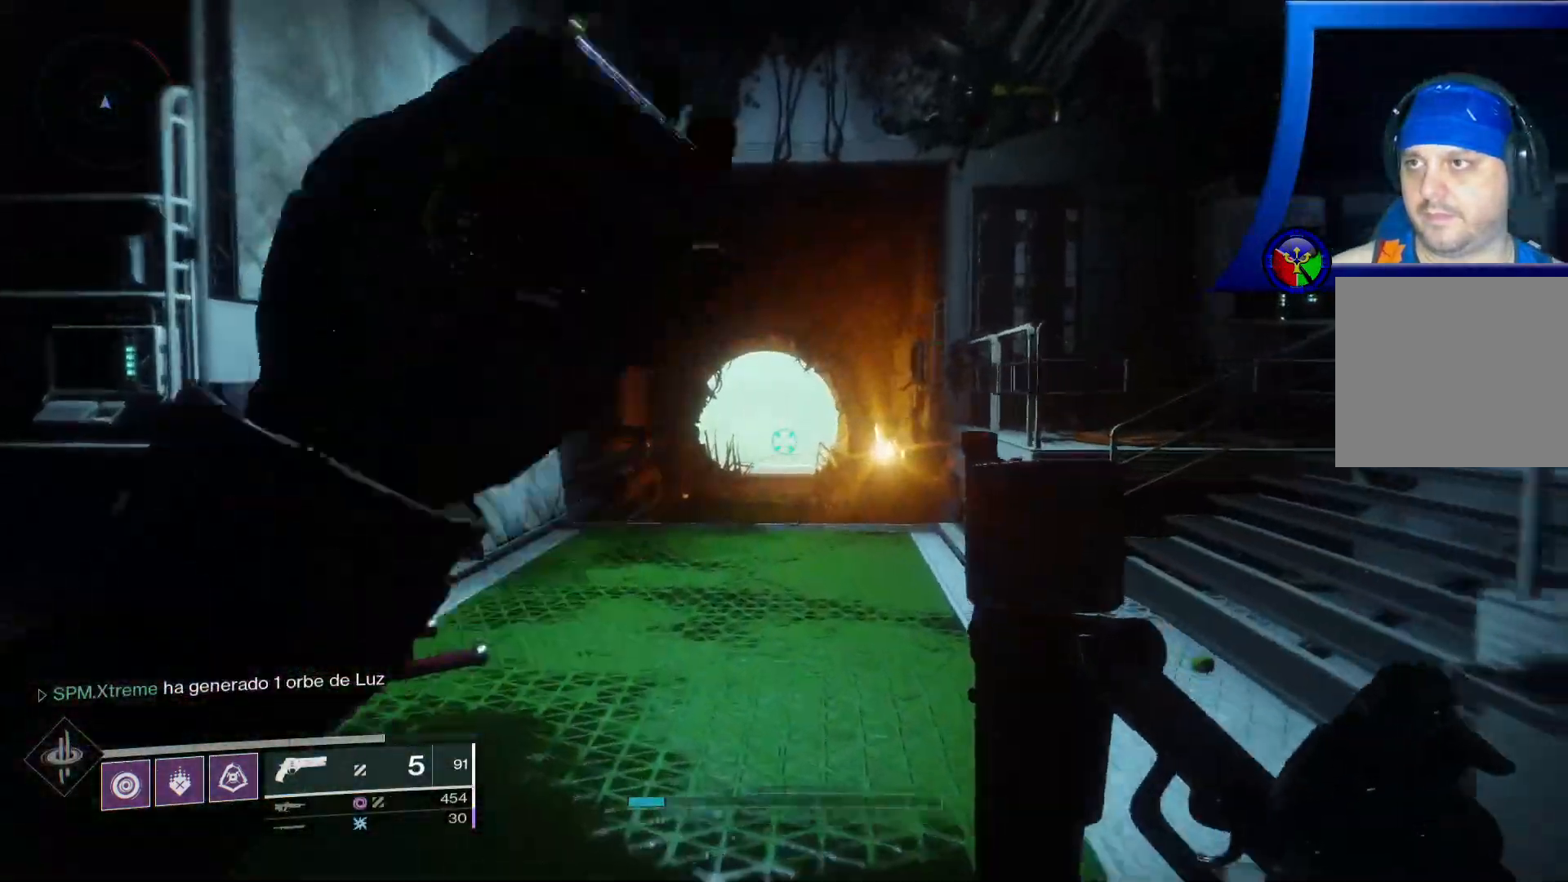
{"buttons": [], "left_stick": "up-left", "right_stick": "right", "events": []}
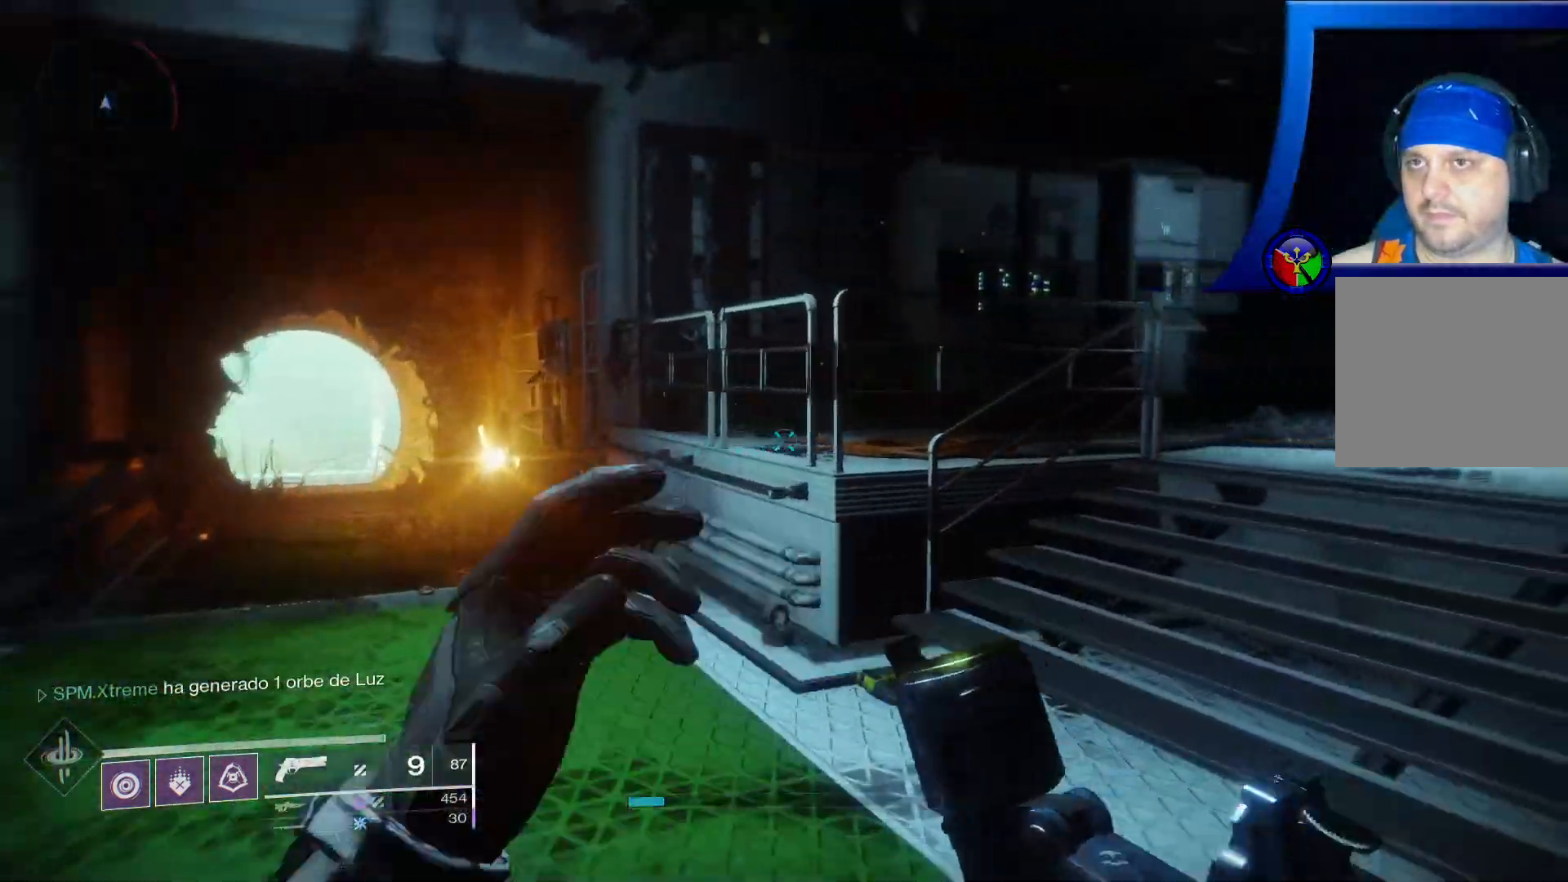
{"buttons": [], "left_stick": "up-left", "right_stick": "right", "events": [[67, "right_stick", "center"], [167, "right_stick", "right"]]}
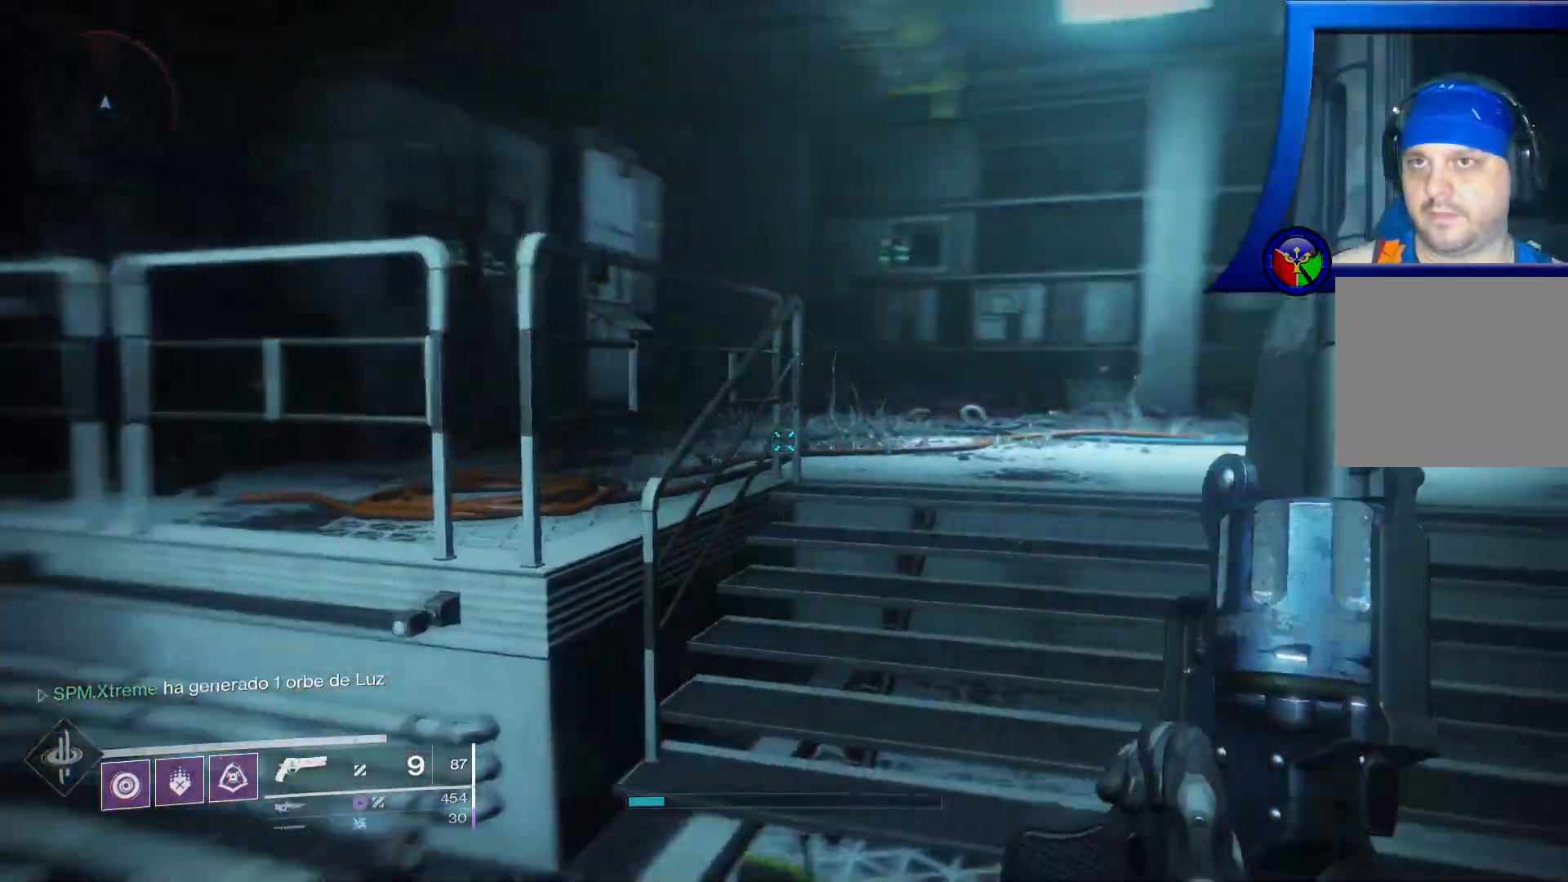
{"buttons": [], "left_stick": "up-left", "right_stick": "left", "events": [[83, "right_stick", "center"], [133, "right_stick", "left"]]}
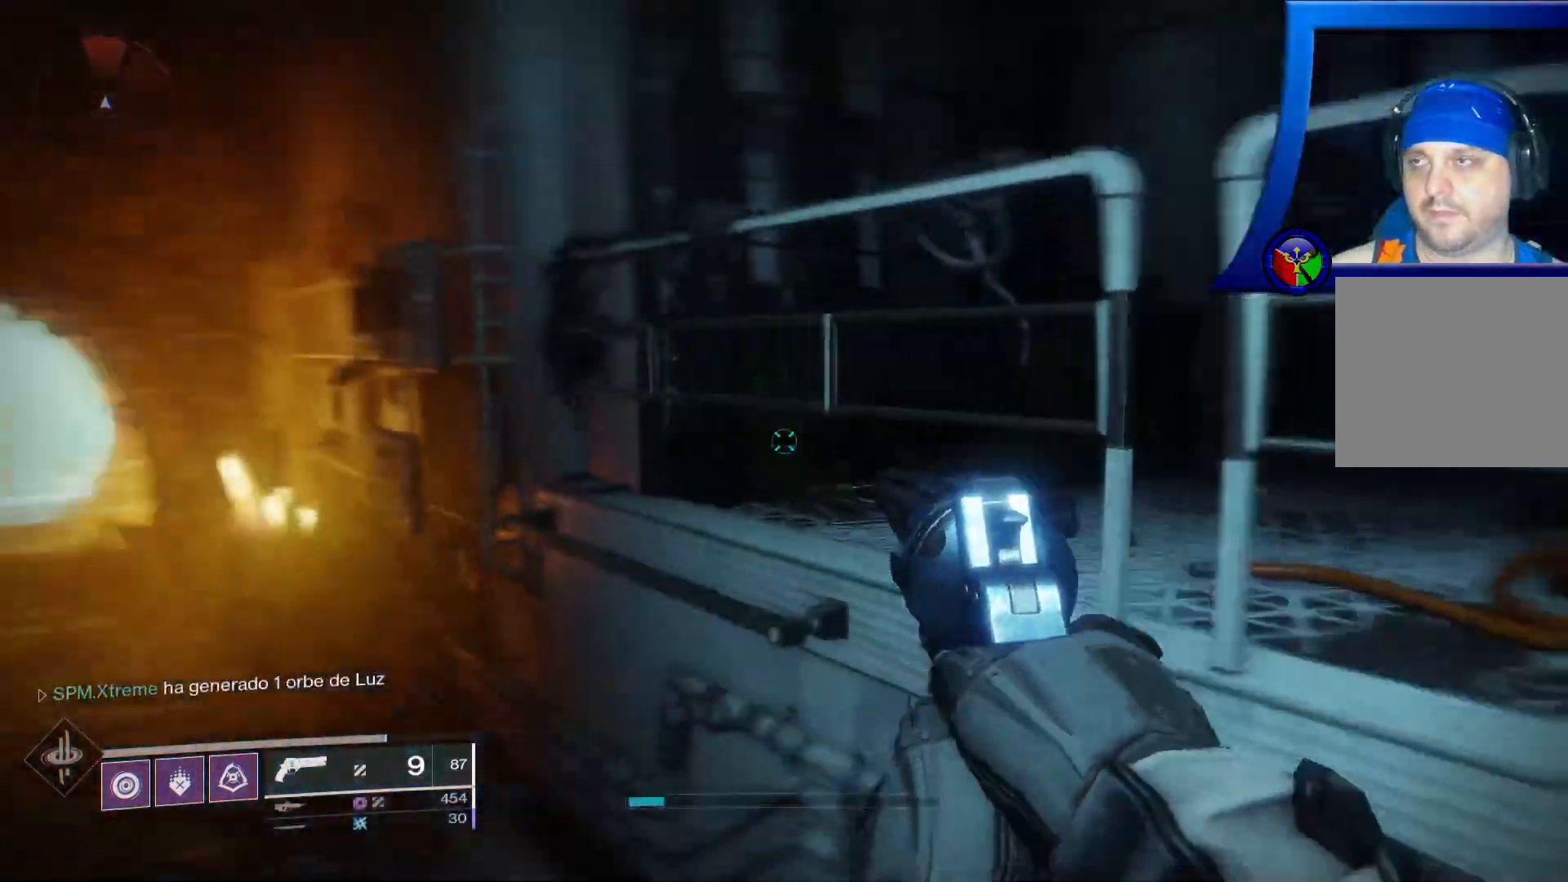
{"buttons": [], "left_stick": "up-left", "right_stick": "center", "events": [[267, "right_stick", "center"]]}